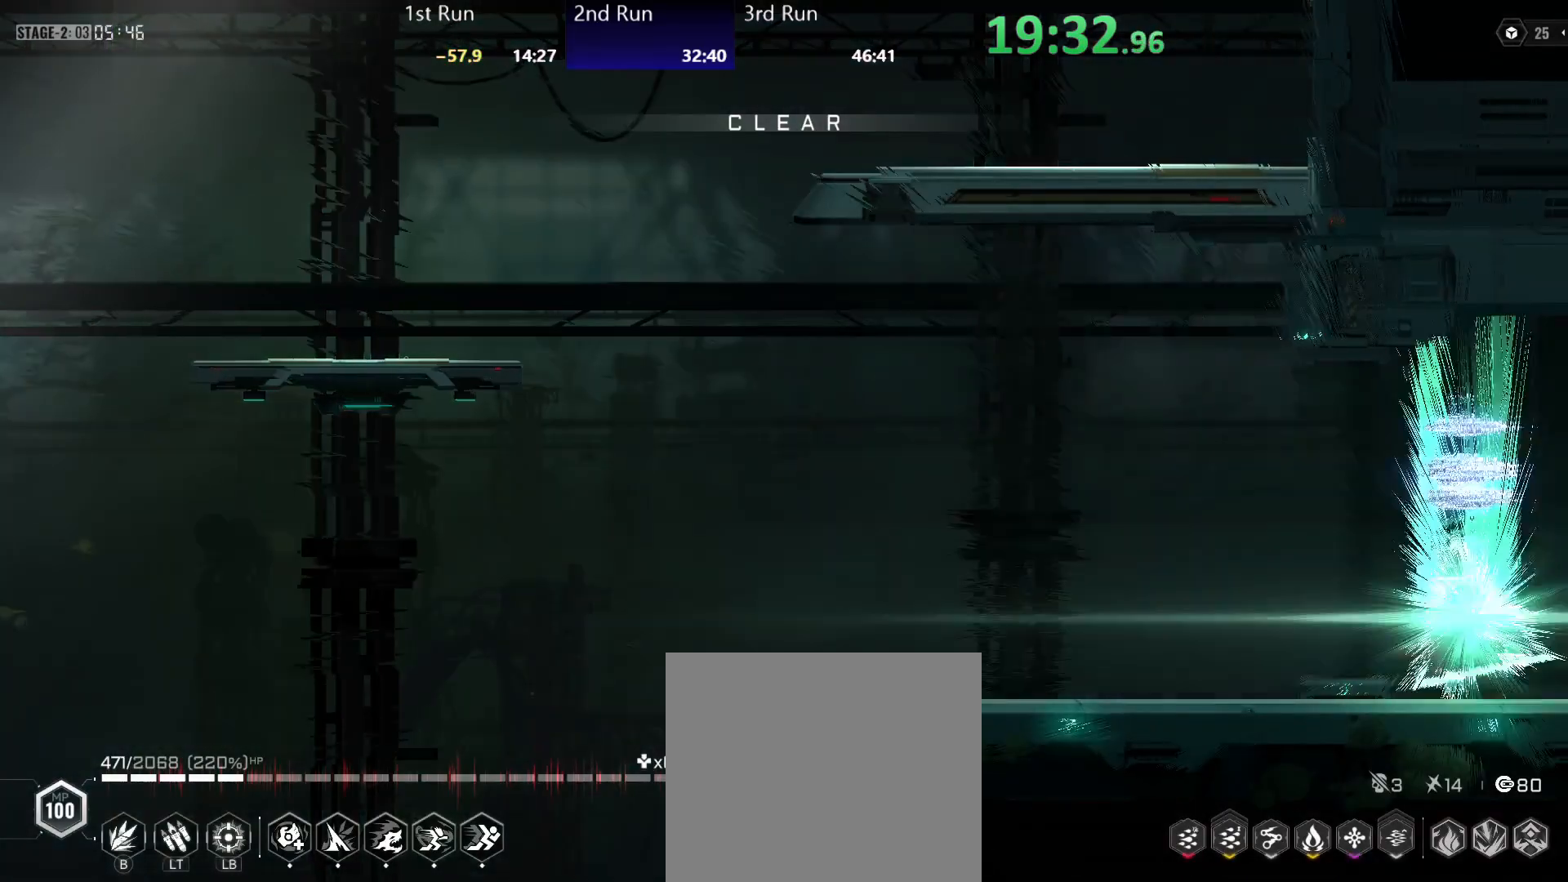
Gameplay with a controller (Xbox layout); each line is a JSON object with the inputs held at the frame after it. "events" lists button and stick changes between this image and that frame as [ms after this image, input, new state], when the widget could be followed in between.
{"buttons": [], "left_stick": "center", "right_stick": "center", "events": []}
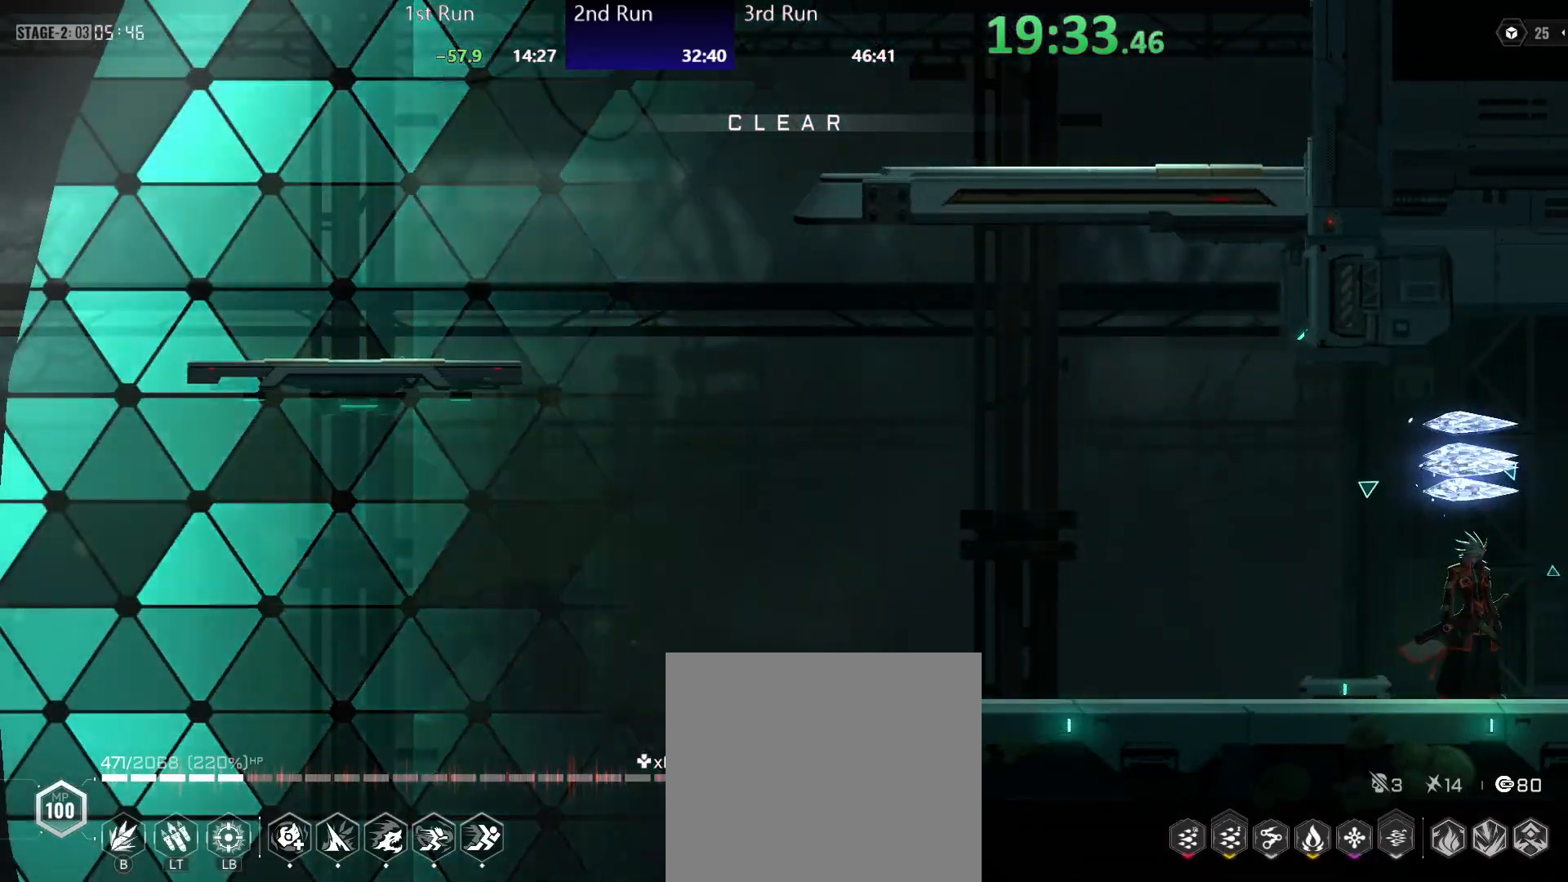
{"buttons": [], "left_stick": "center", "right_stick": "center", "events": [[50, "R2", "down"], [183, "R2", "up"], [267, "Y", "down"], [333, "Y", "up"], [400, "Y", "down"], [467, "Y", "up"]]}
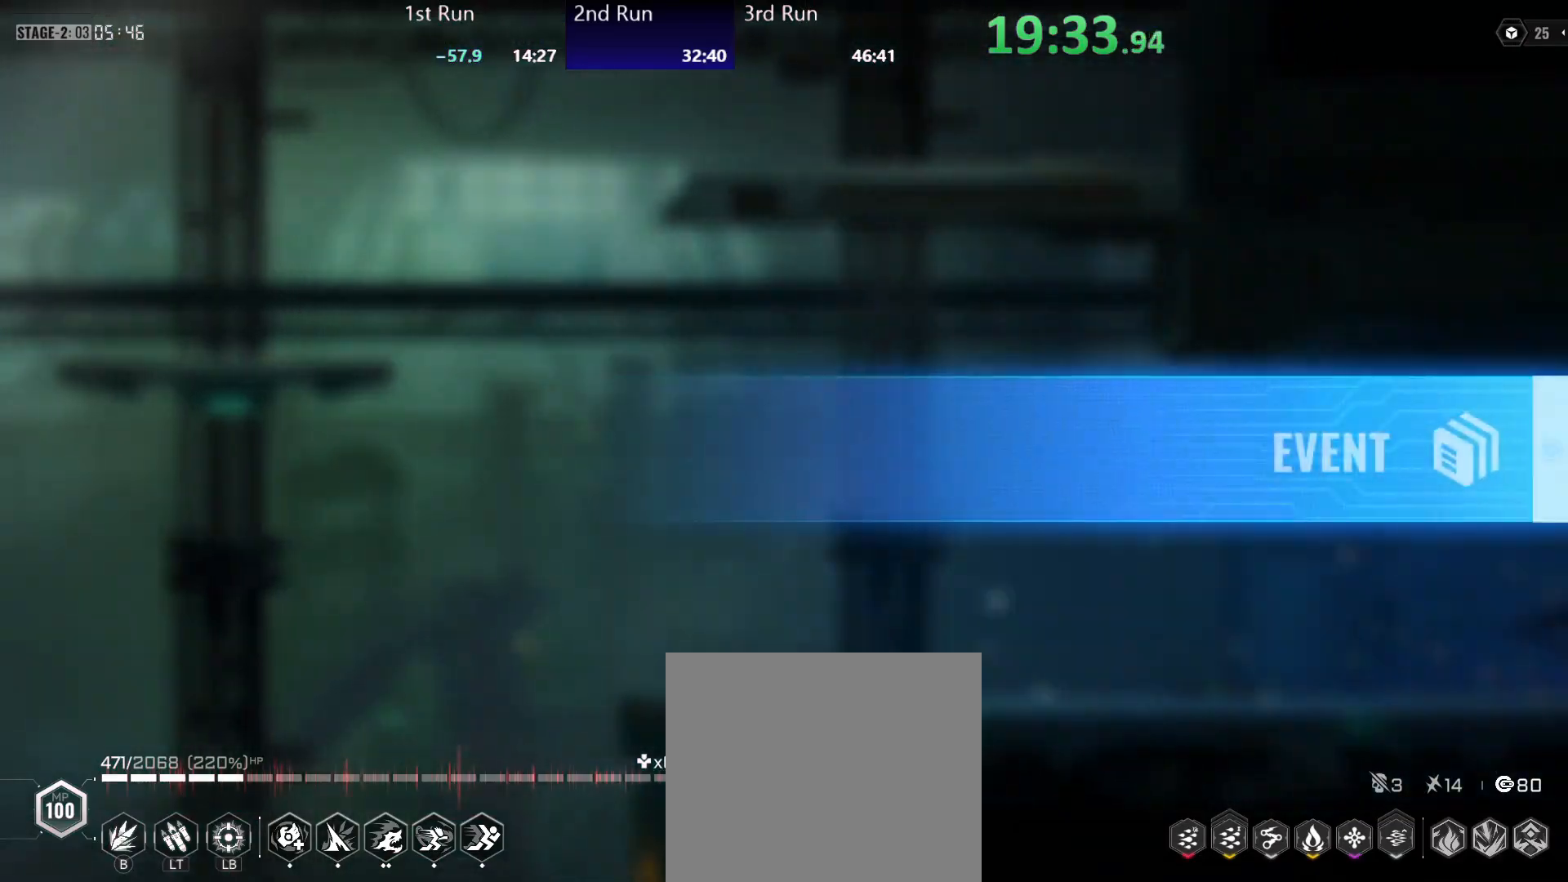
{"buttons": [], "left_stick": "left", "right_stick": "center", "events": [[183, "left_stick", "left"], [233, "A", "down"], [283, "A", "up"]]}
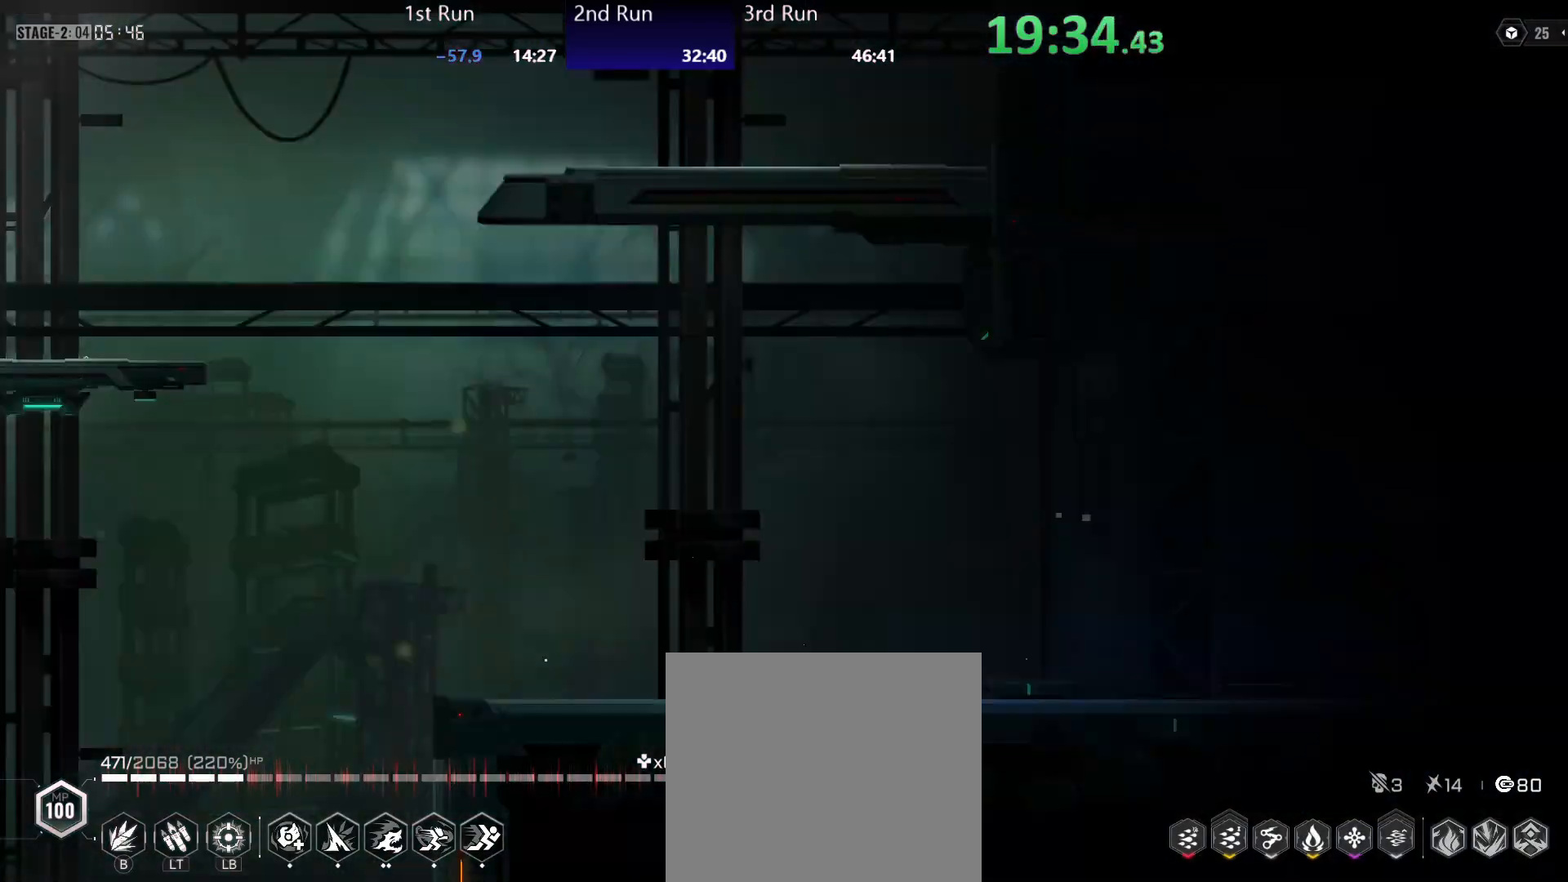
{"buttons": [], "left_stick": "center", "right_stick": "center", "events": [[300, "left_stick", "center"]]}
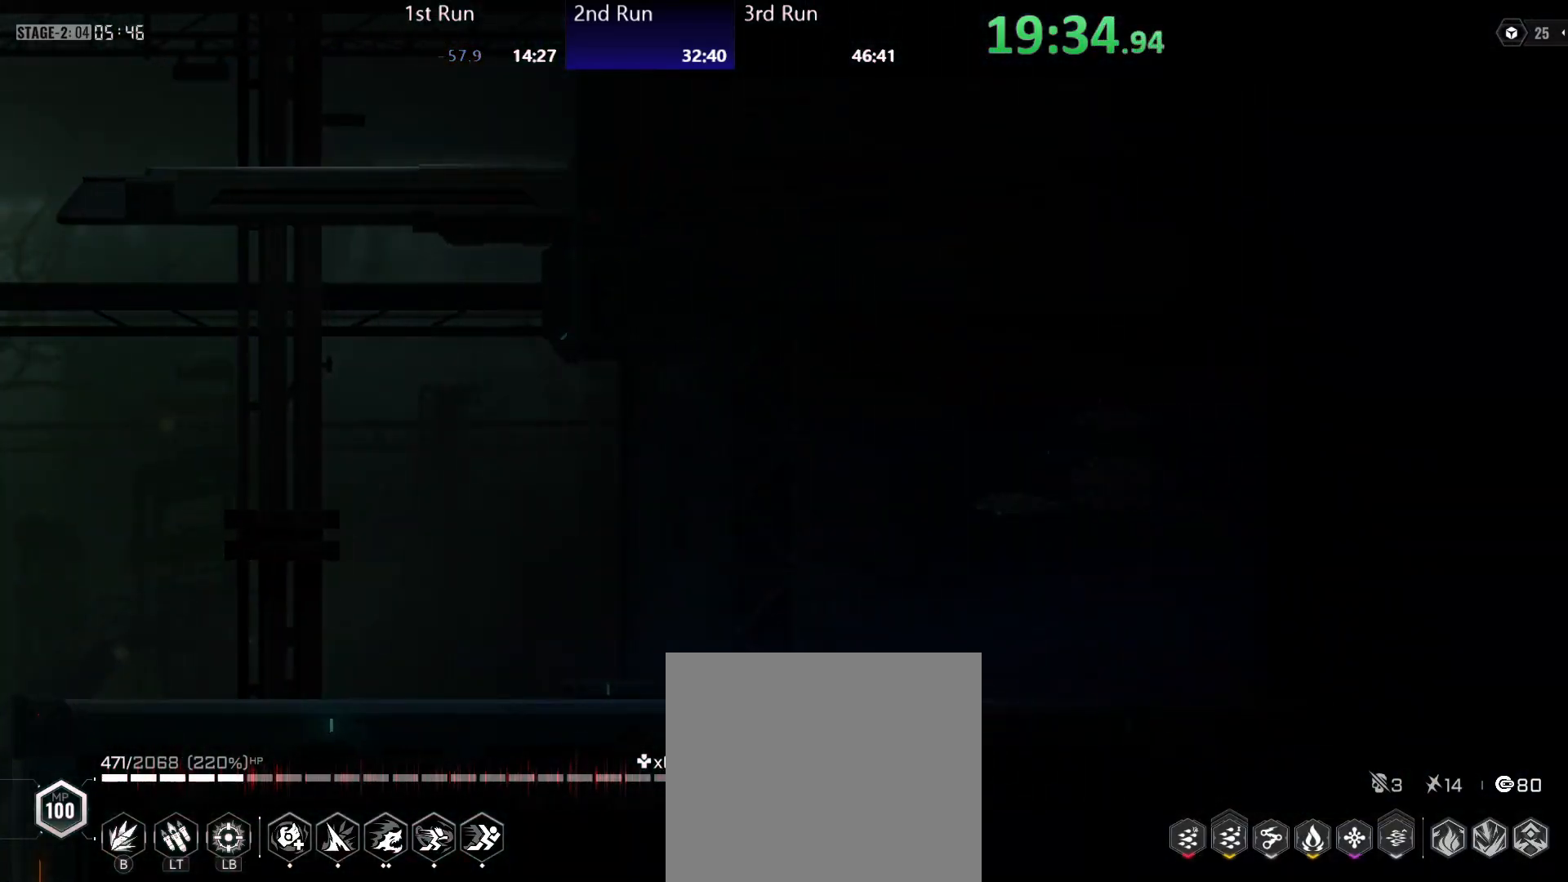
{"buttons": [], "left_stick": "center", "right_stick": "center", "events": []}
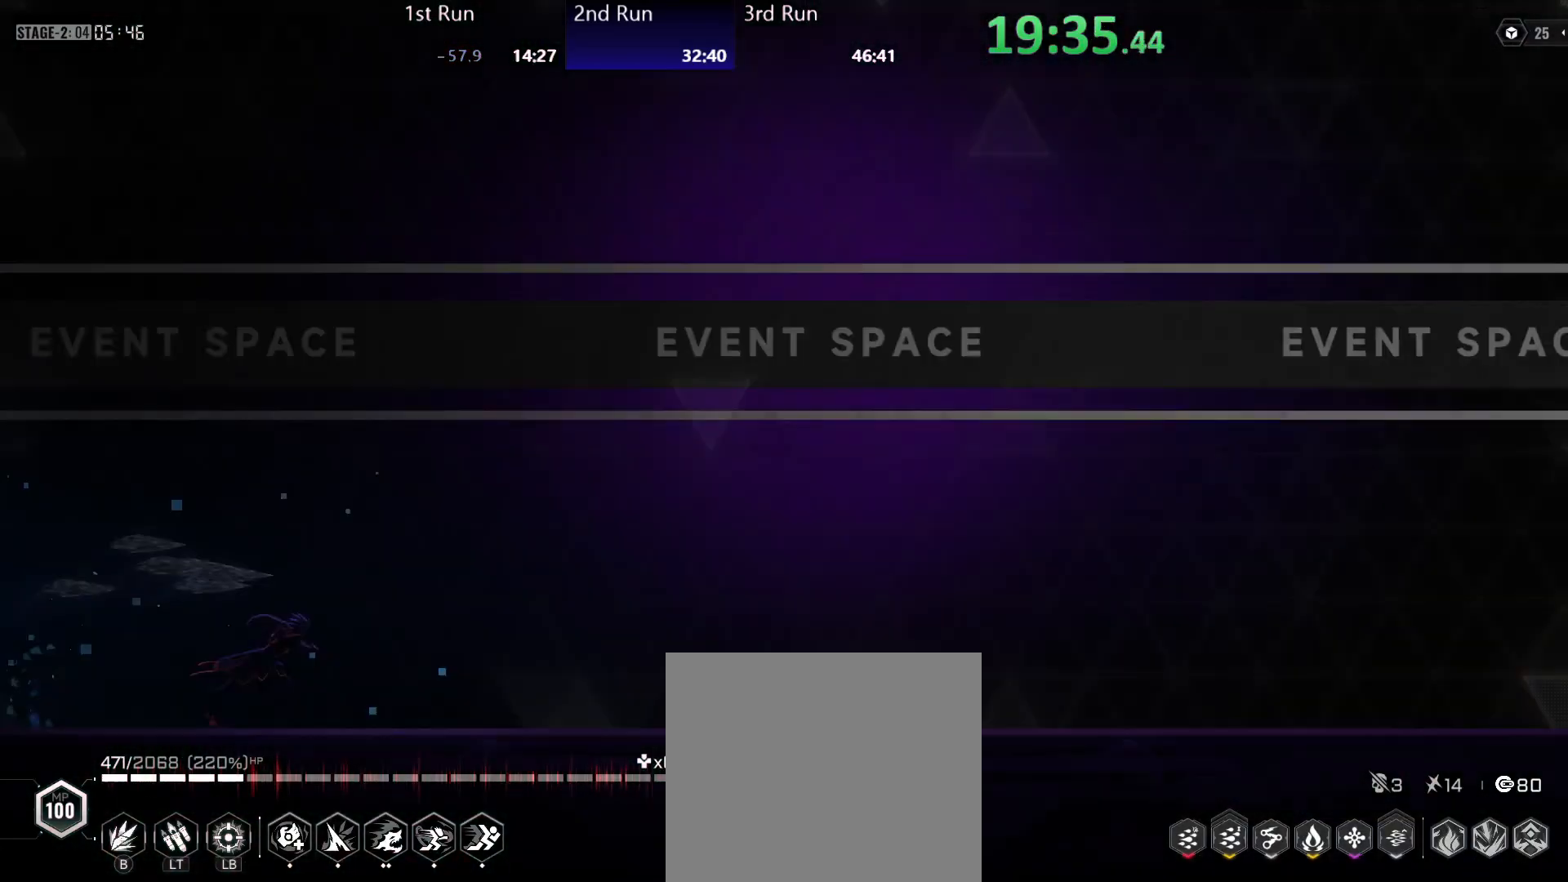
{"buttons": [], "left_stick": "center", "right_stick": "center", "events": [[317, "R2", "down"], [433, "R2", "up"]]}
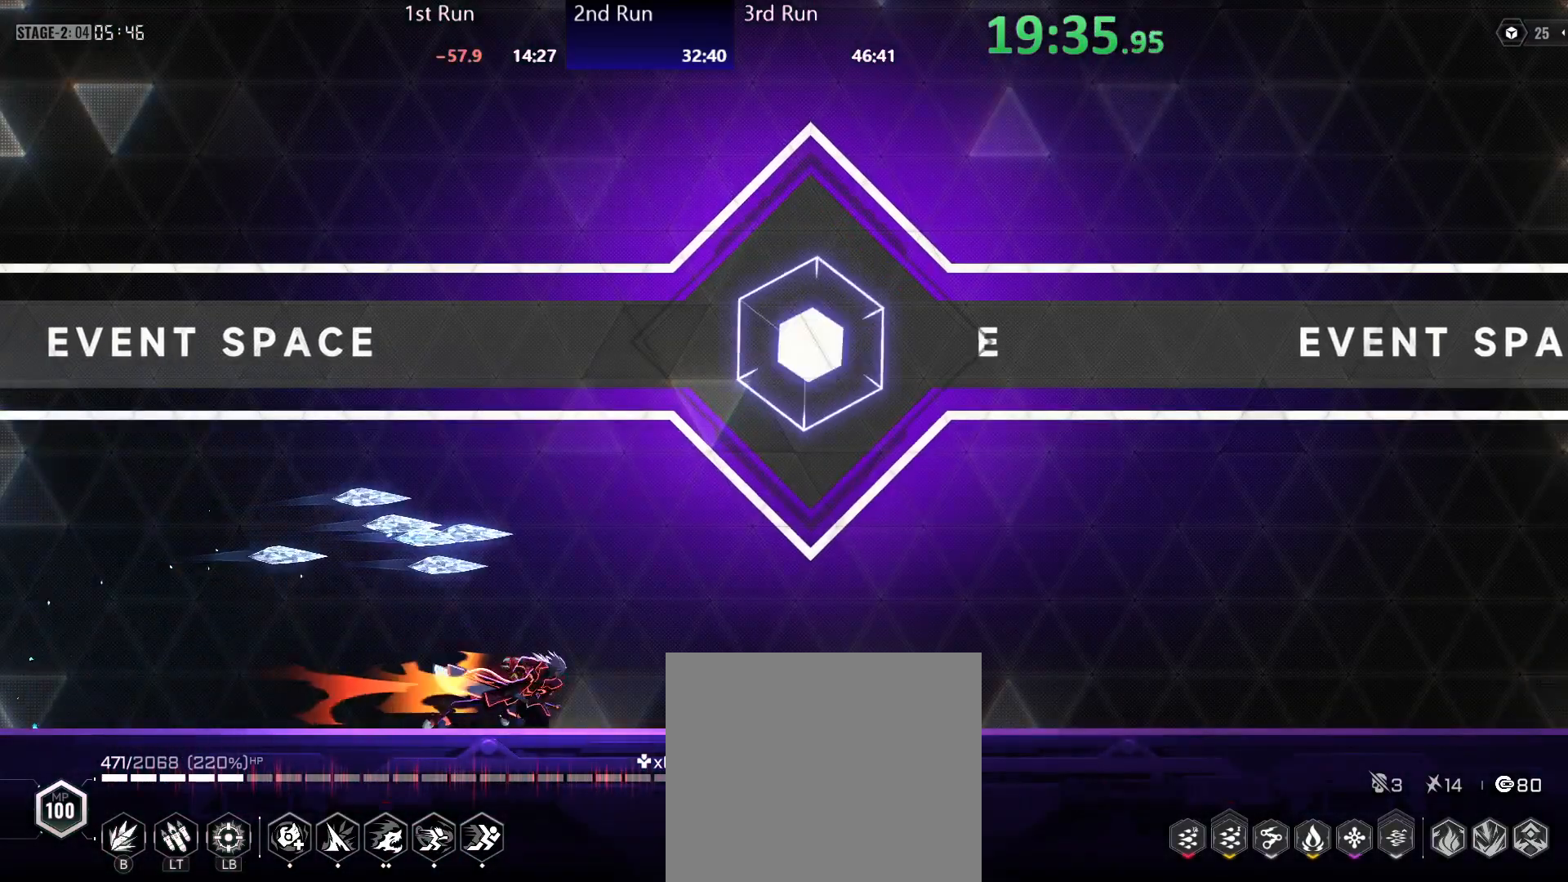
{"buttons": [], "left_stick": "center", "right_stick": "center", "events": [[233, "A", "down"], [267, "X", "down"], [350, "A", "up"], [367, "X", "up"], [400, "R2", "down"], [500, "R2", "up"]]}
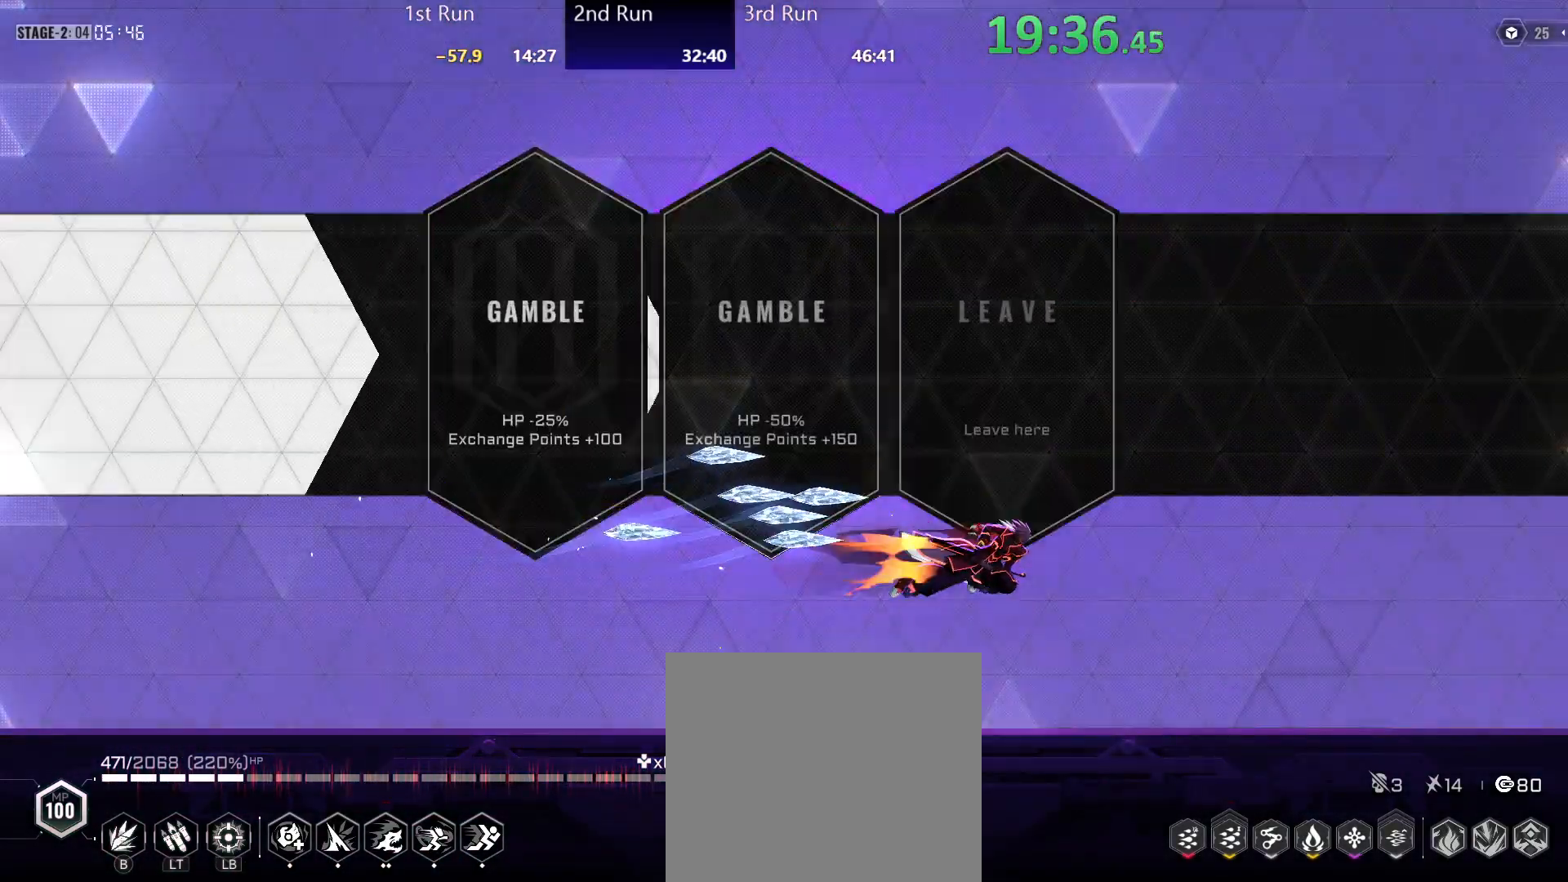
{"buttons": [], "left_stick": "left", "right_stick": "center", "events": [[50, "left_stick", "left"], [167, "DPAD_RIGHT", "down"], [233, "DPAD_RIGHT", "up"]]}
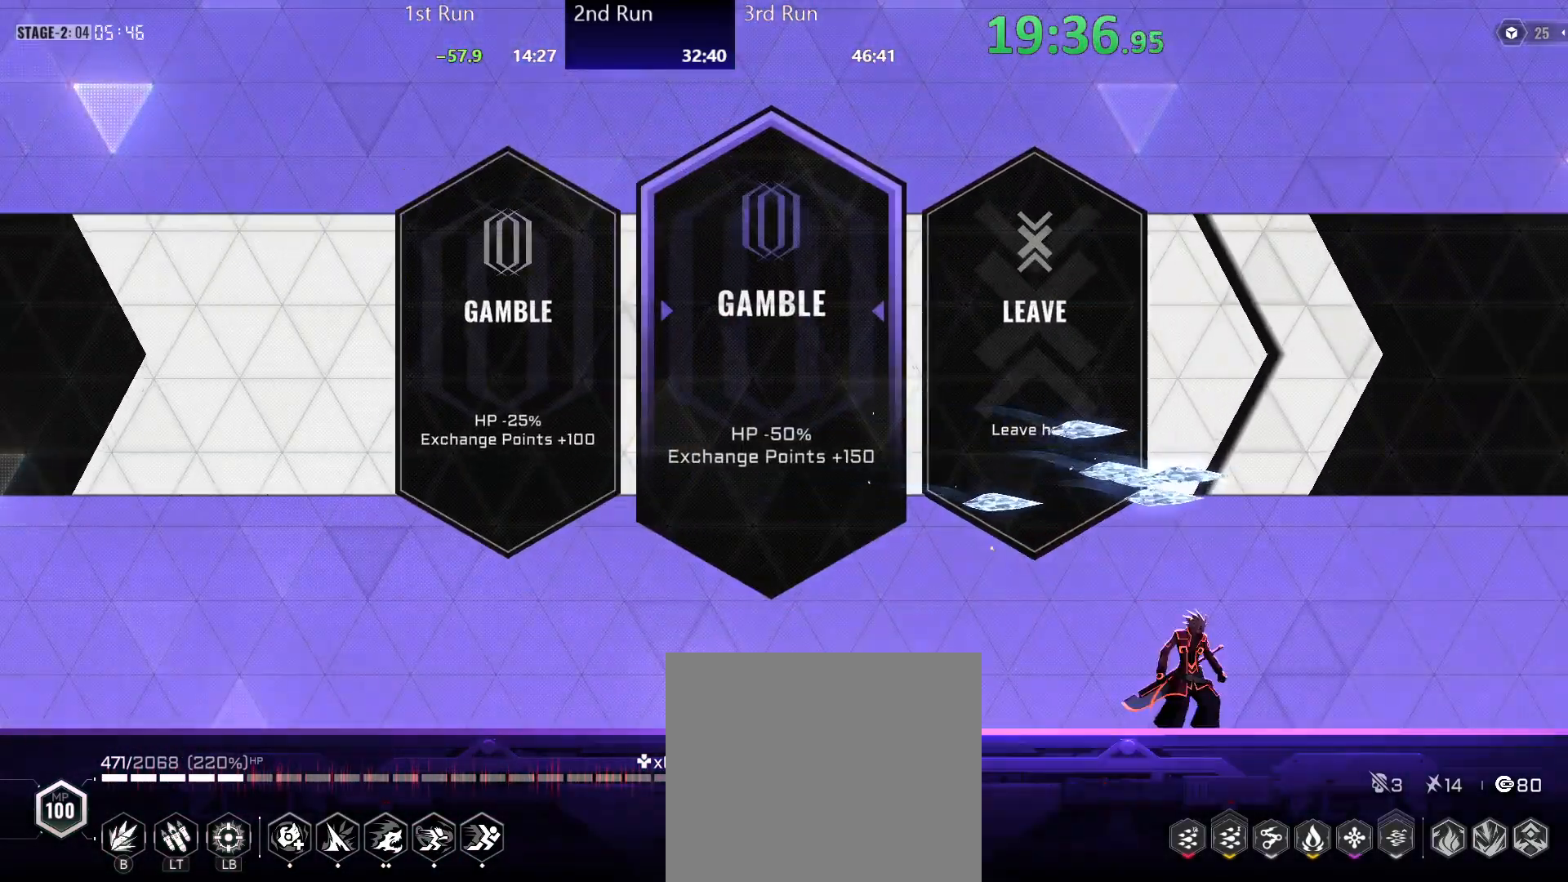
{"buttons": [], "left_stick": "center", "right_stick": "center", "events": [[150, "A", "down"], [200, "A", "up"], [283, "left_stick", "center"], [400, "R2", "down"], [500, "R2", "up"]]}
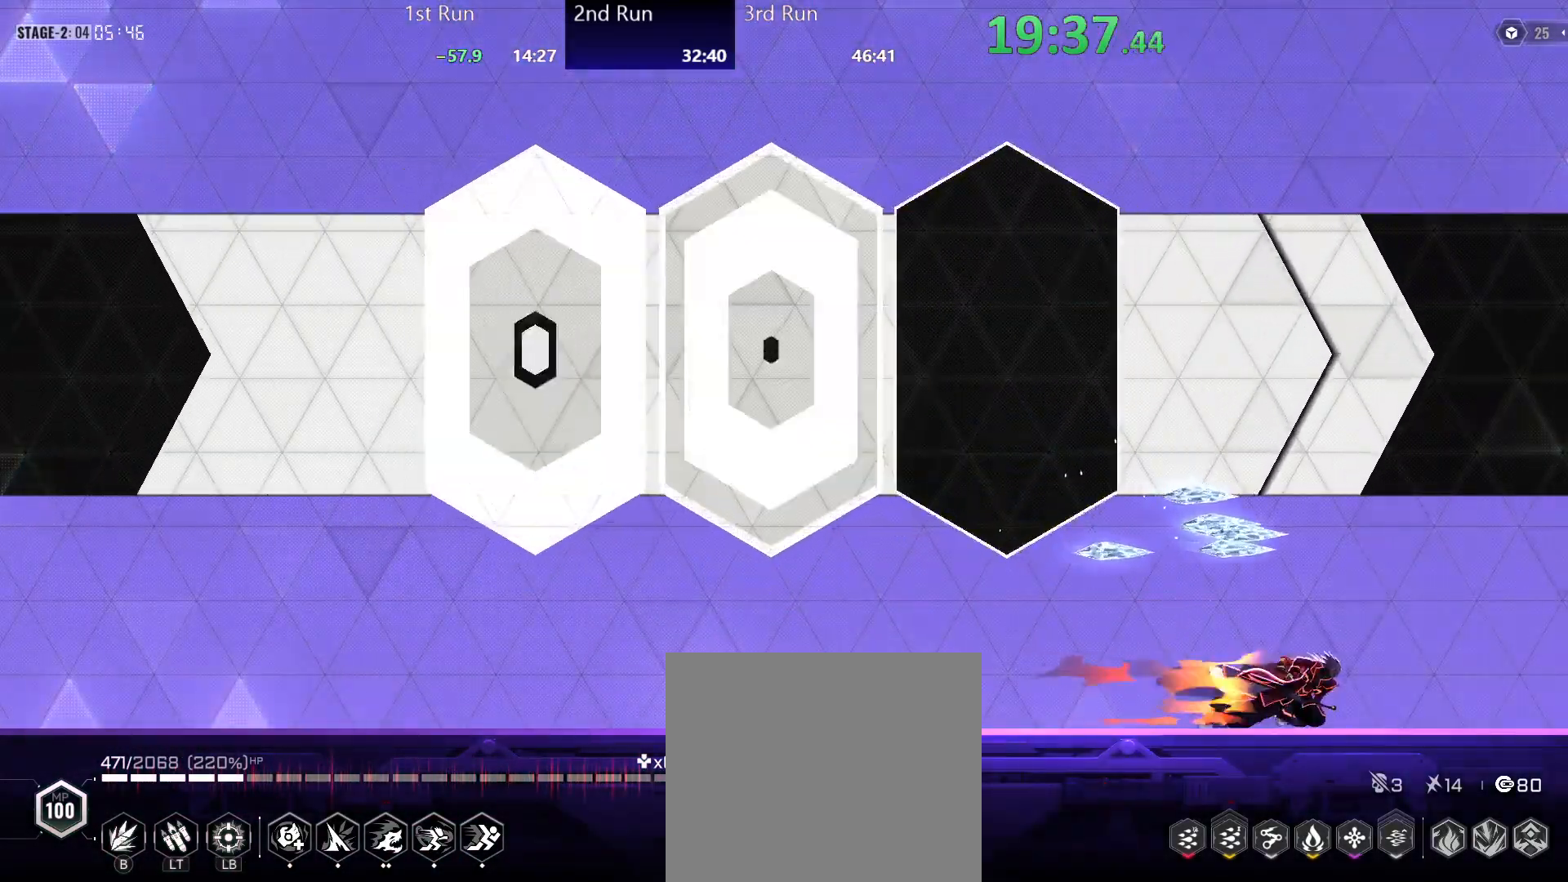
{"buttons": [], "left_stick": "center", "right_stick": "center", "events": [[83, "A", "down"], [167, "A", "up"], [250, "R2", "down"], [350, "R2", "up"], [383, "R2", "down"], [467, "R2", "up"]]}
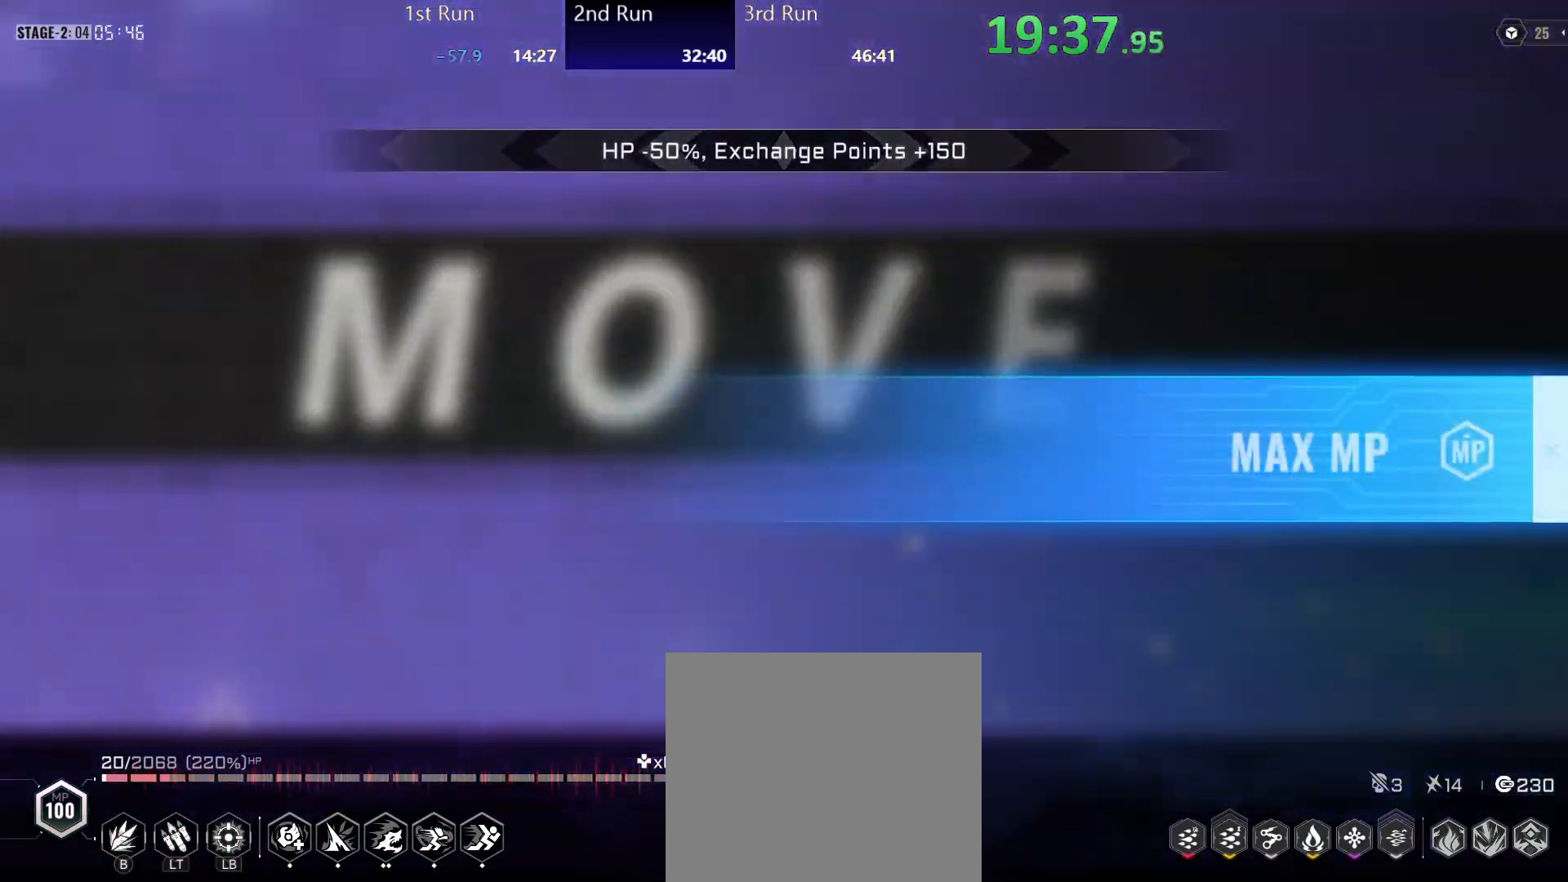
{"buttons": [], "left_stick": "left", "right_stick": "center", "events": [[283, "A", "down"], [300, "left_stick", "left"], [333, "A", "up"]]}
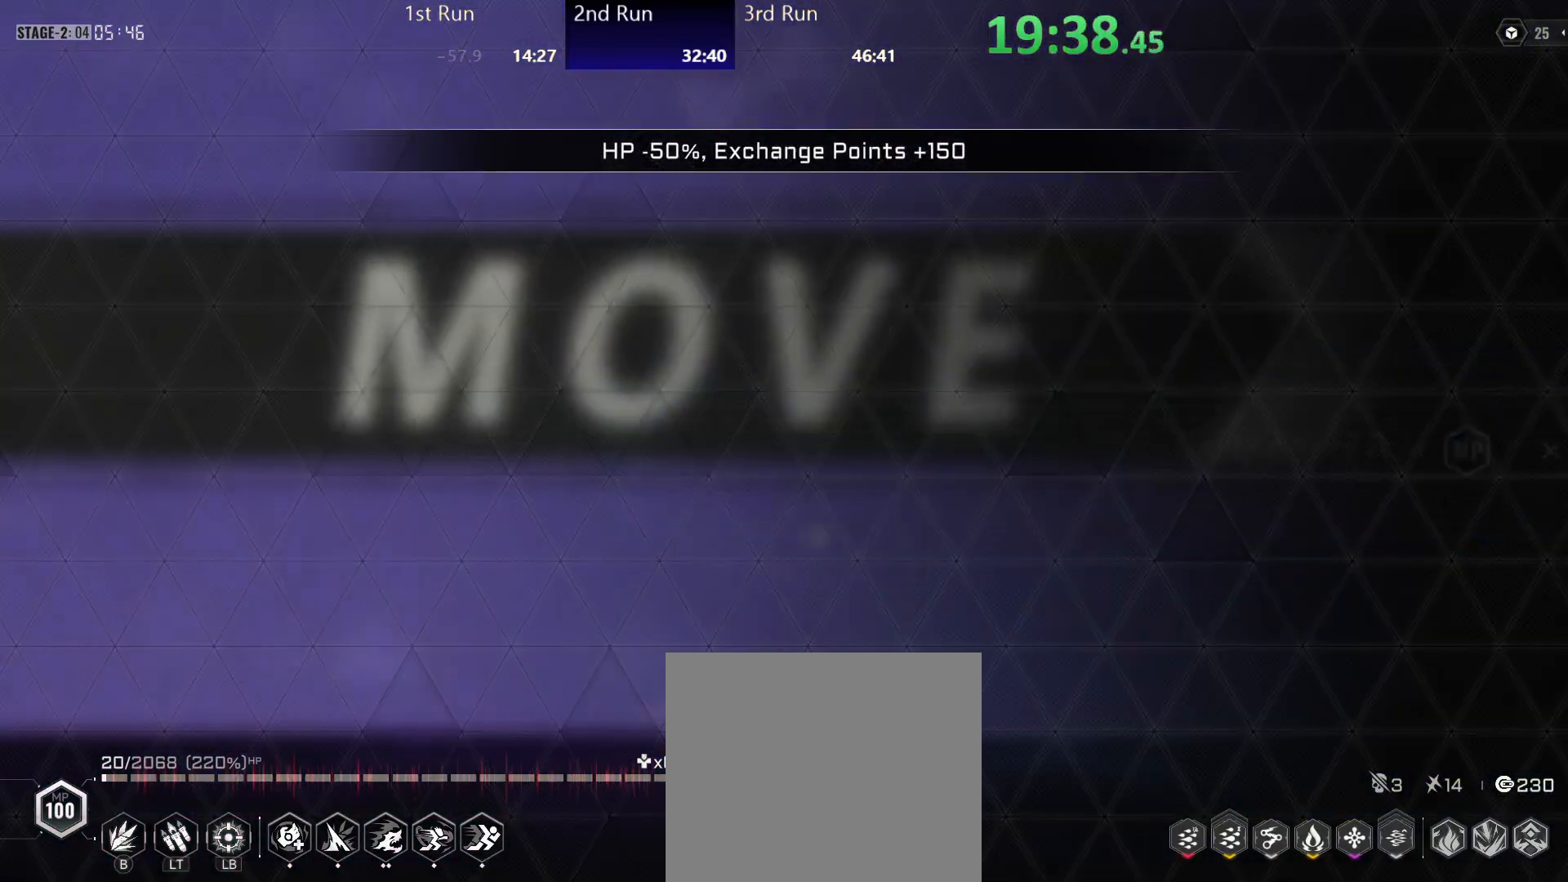
{"buttons": [], "left_stick": "center", "right_stick": "center", "events": [[500, "left_stick", "center"]]}
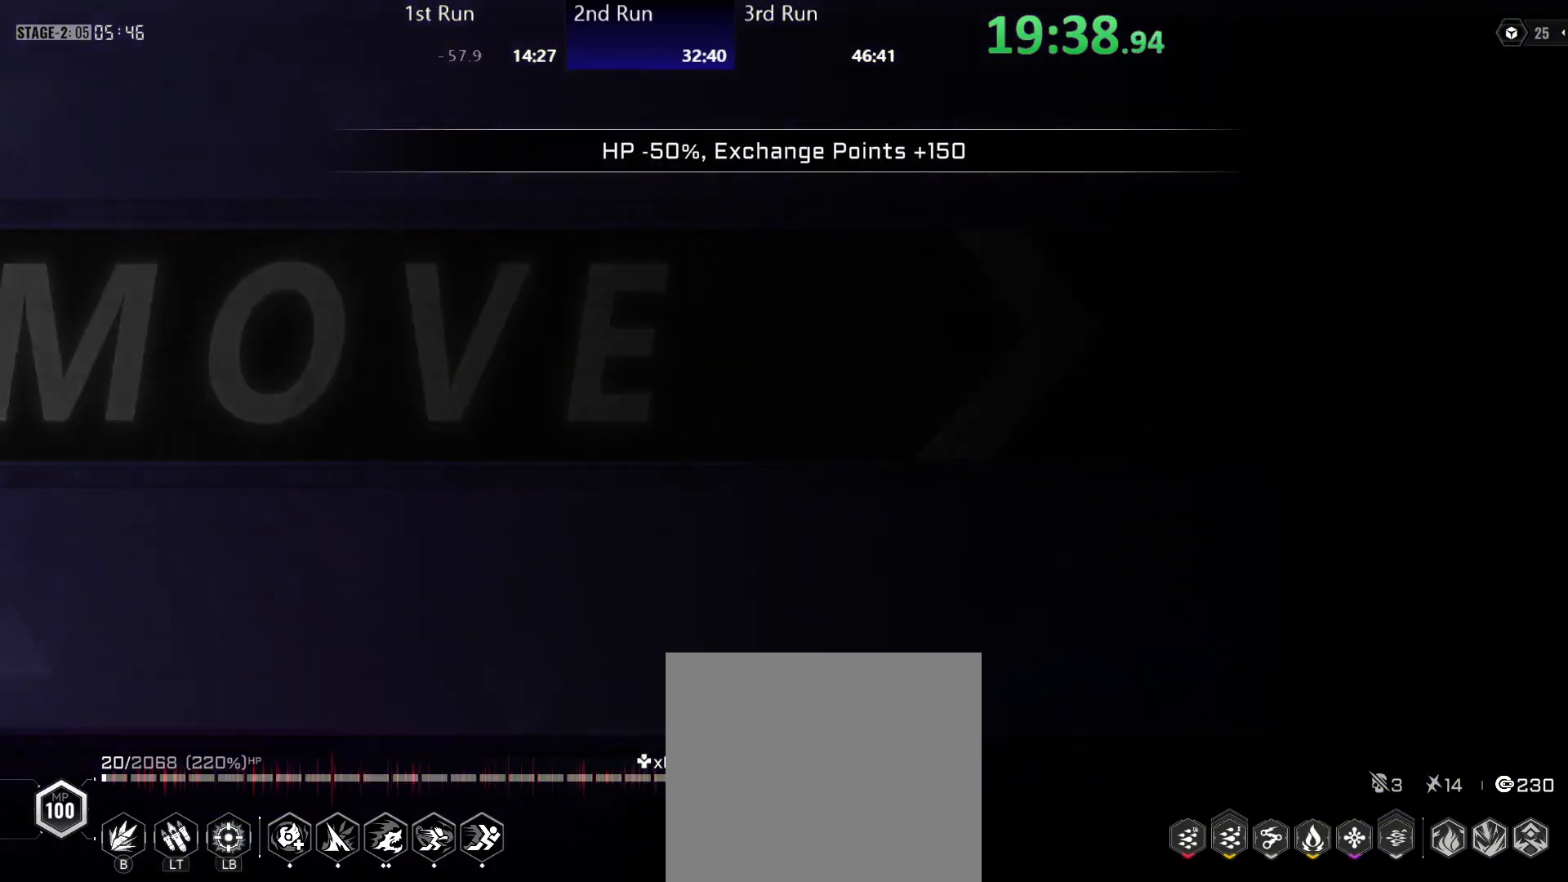
{"buttons": [], "left_stick": "center", "right_stick": "center", "events": []}
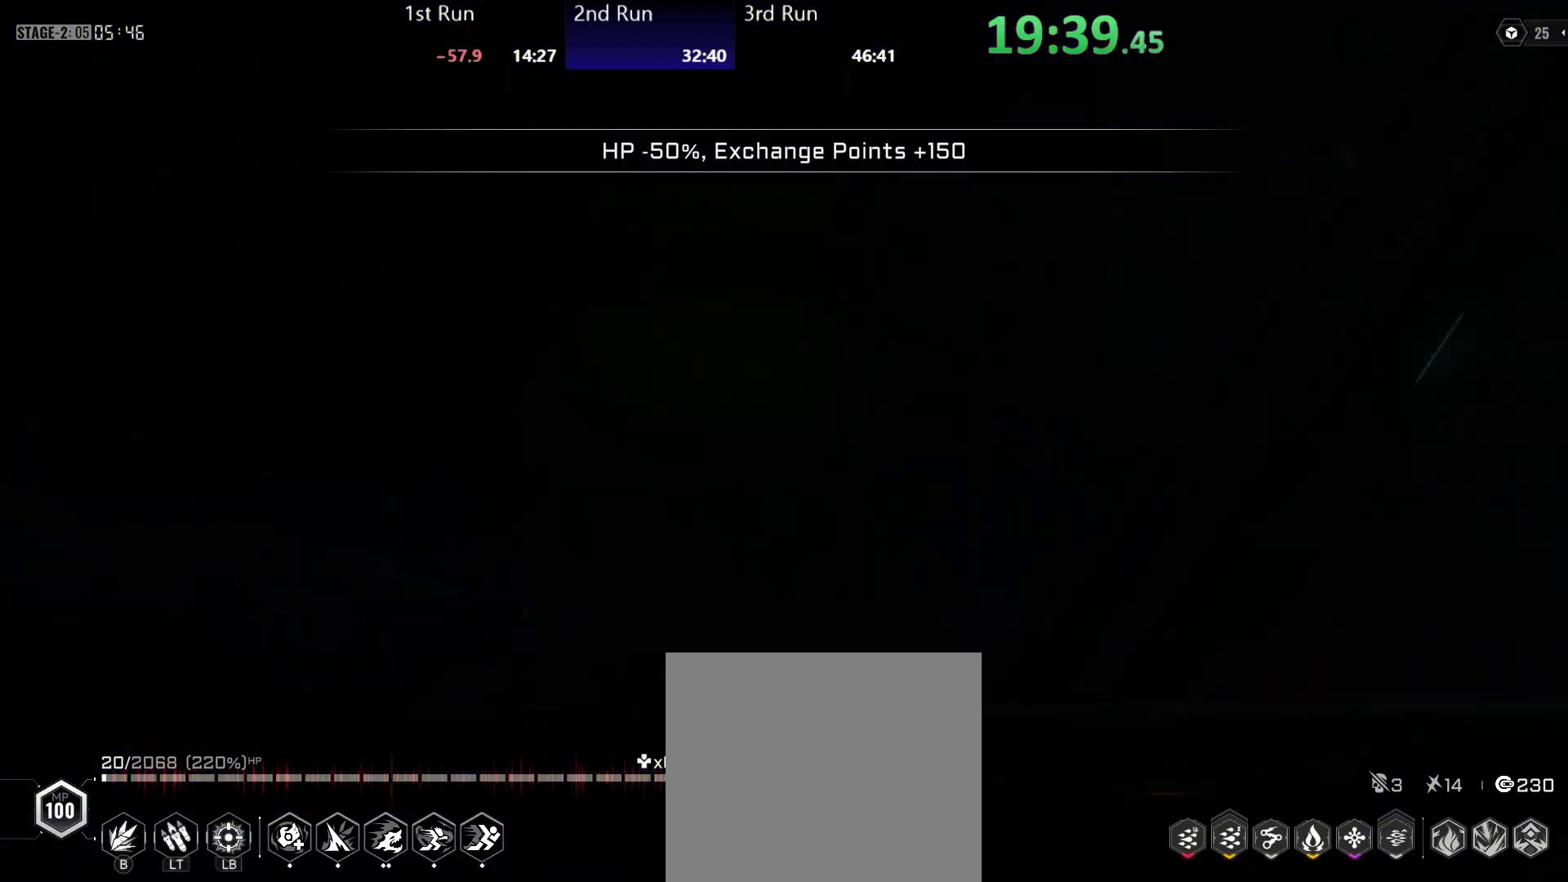
{"buttons": [], "left_stick": "center", "right_stick": "center", "events": []}
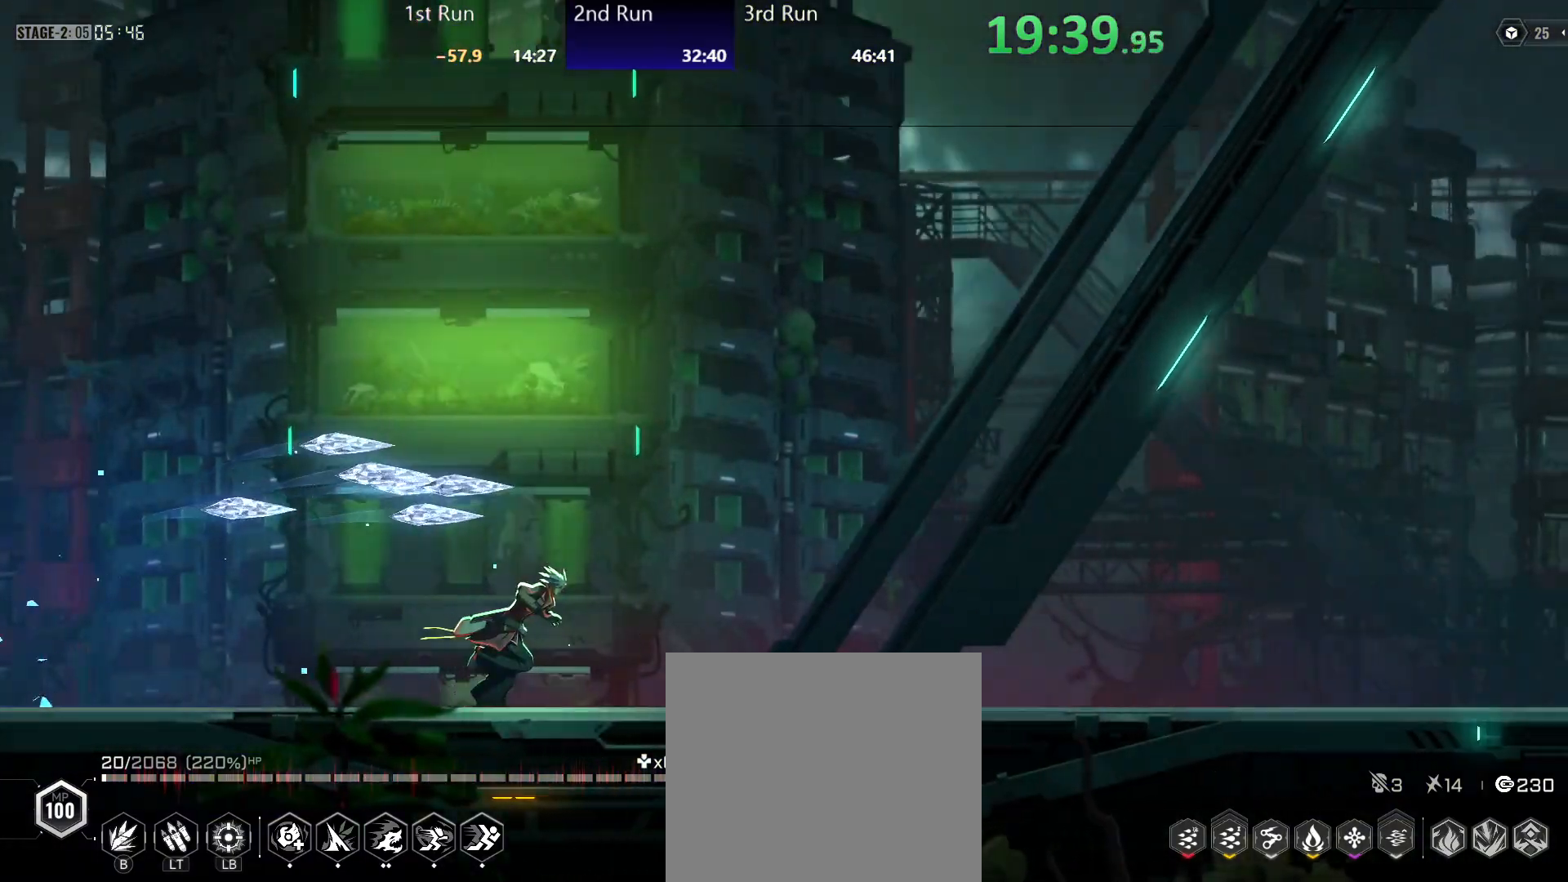
{"buttons": [], "left_stick": "center", "right_stick": "center", "events": []}
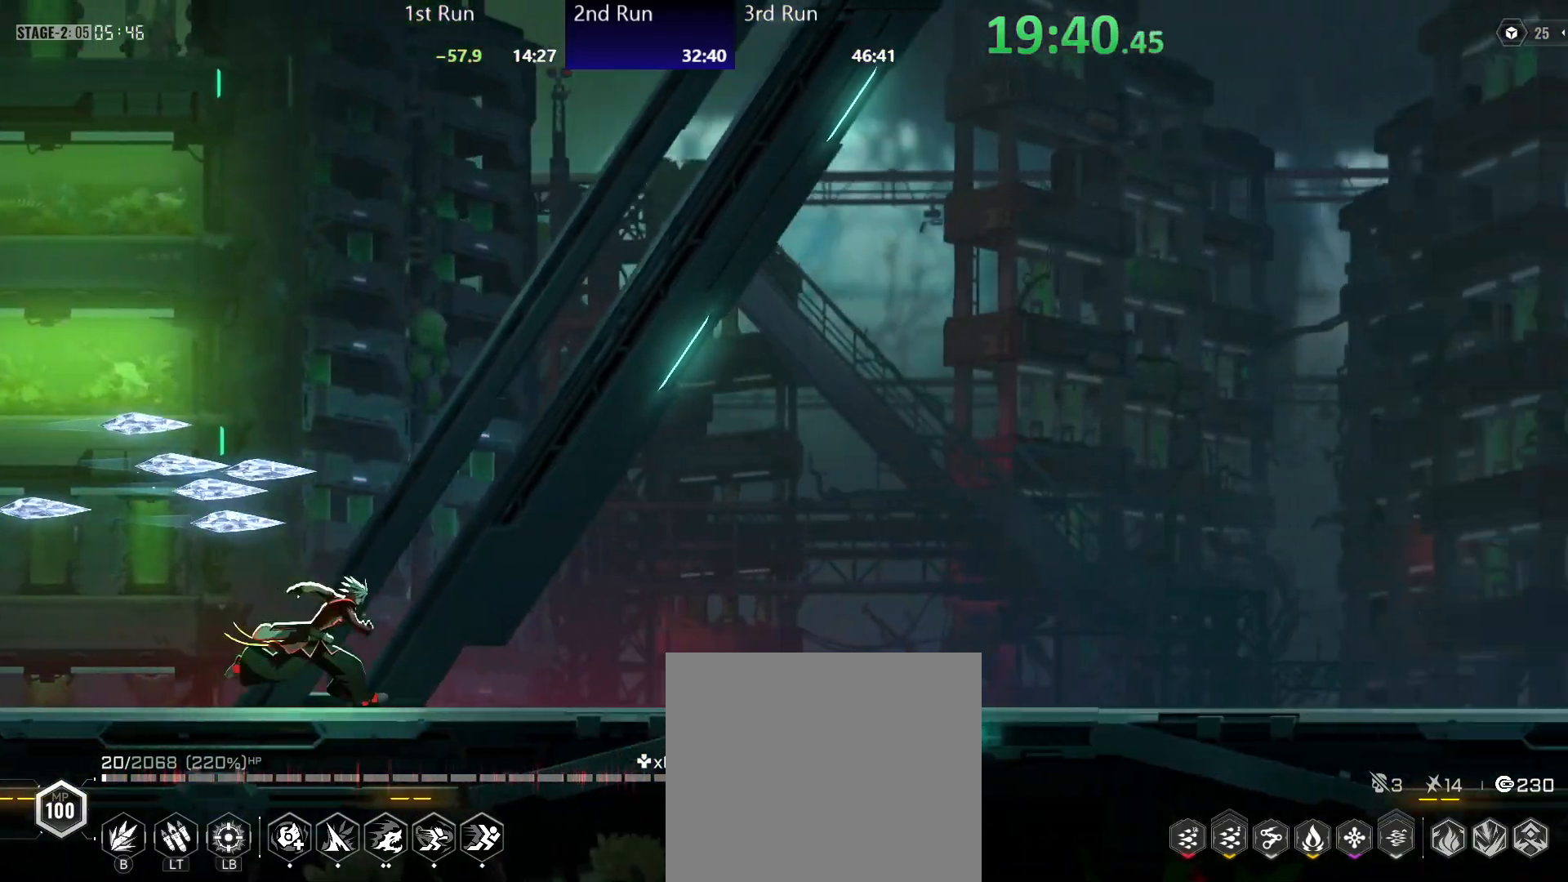
{"buttons": [], "left_stick": "center", "right_stick": "center", "events": []}
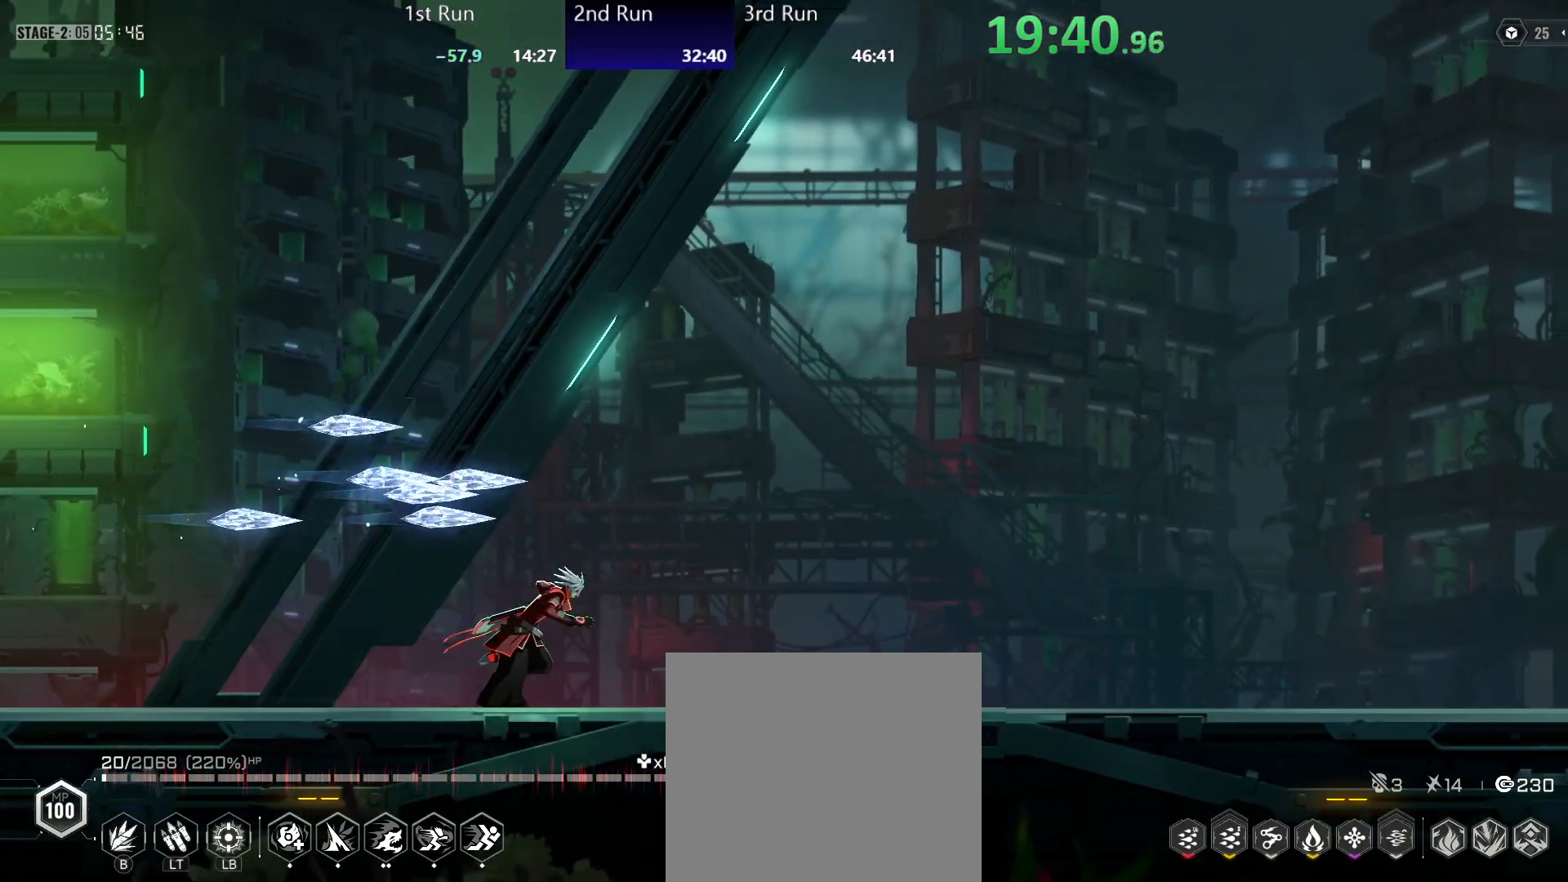
{"buttons": ["R2"], "left_stick": "center", "right_stick": "center", "events": [[400, "R2", "down"]]}
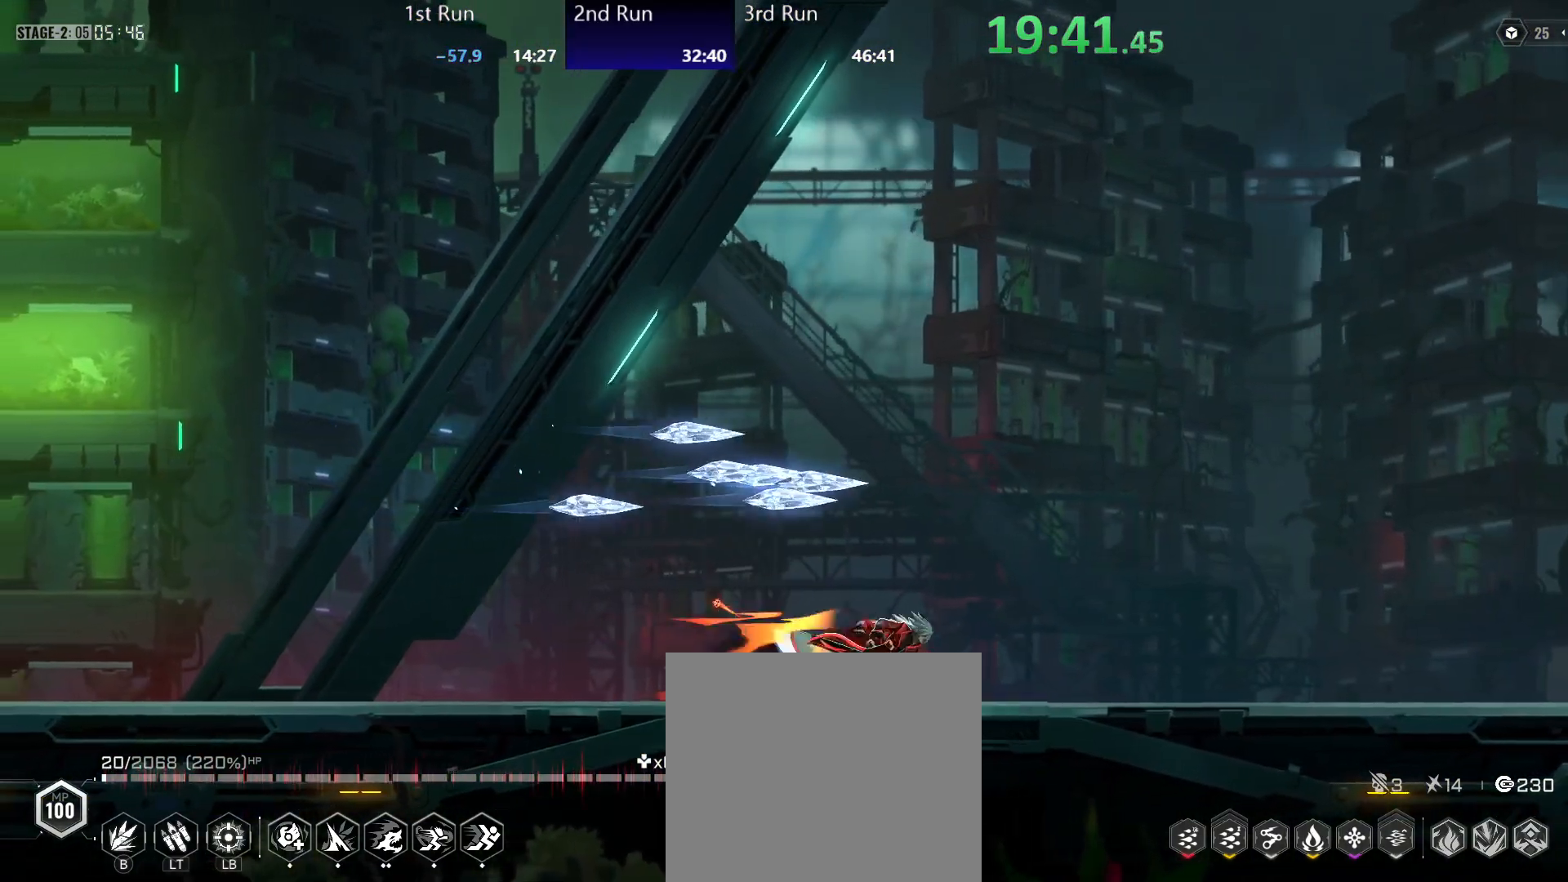
{"buttons": [], "left_stick": "center", "right_stick": "center", "events": [[117, "R2", "up"], [167, "A", "down"], [250, "R2", "down"], [283, "A", "up"], [400, "R2", "up"]]}
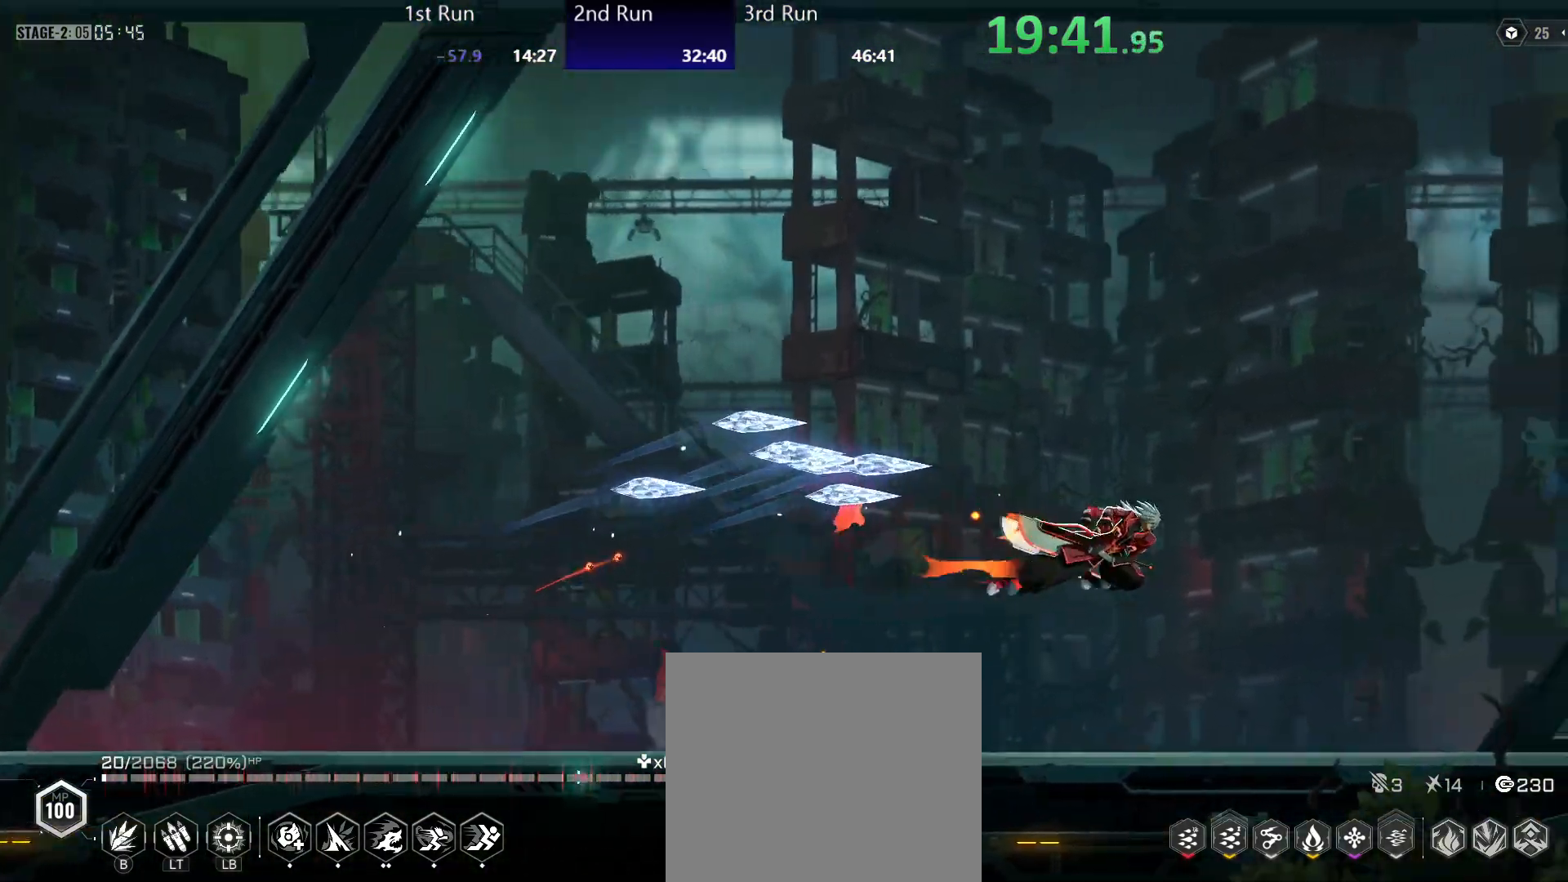
{"buttons": ["R2"], "left_stick": "center", "right_stick": "center", "events": [[467, "R2", "down"]]}
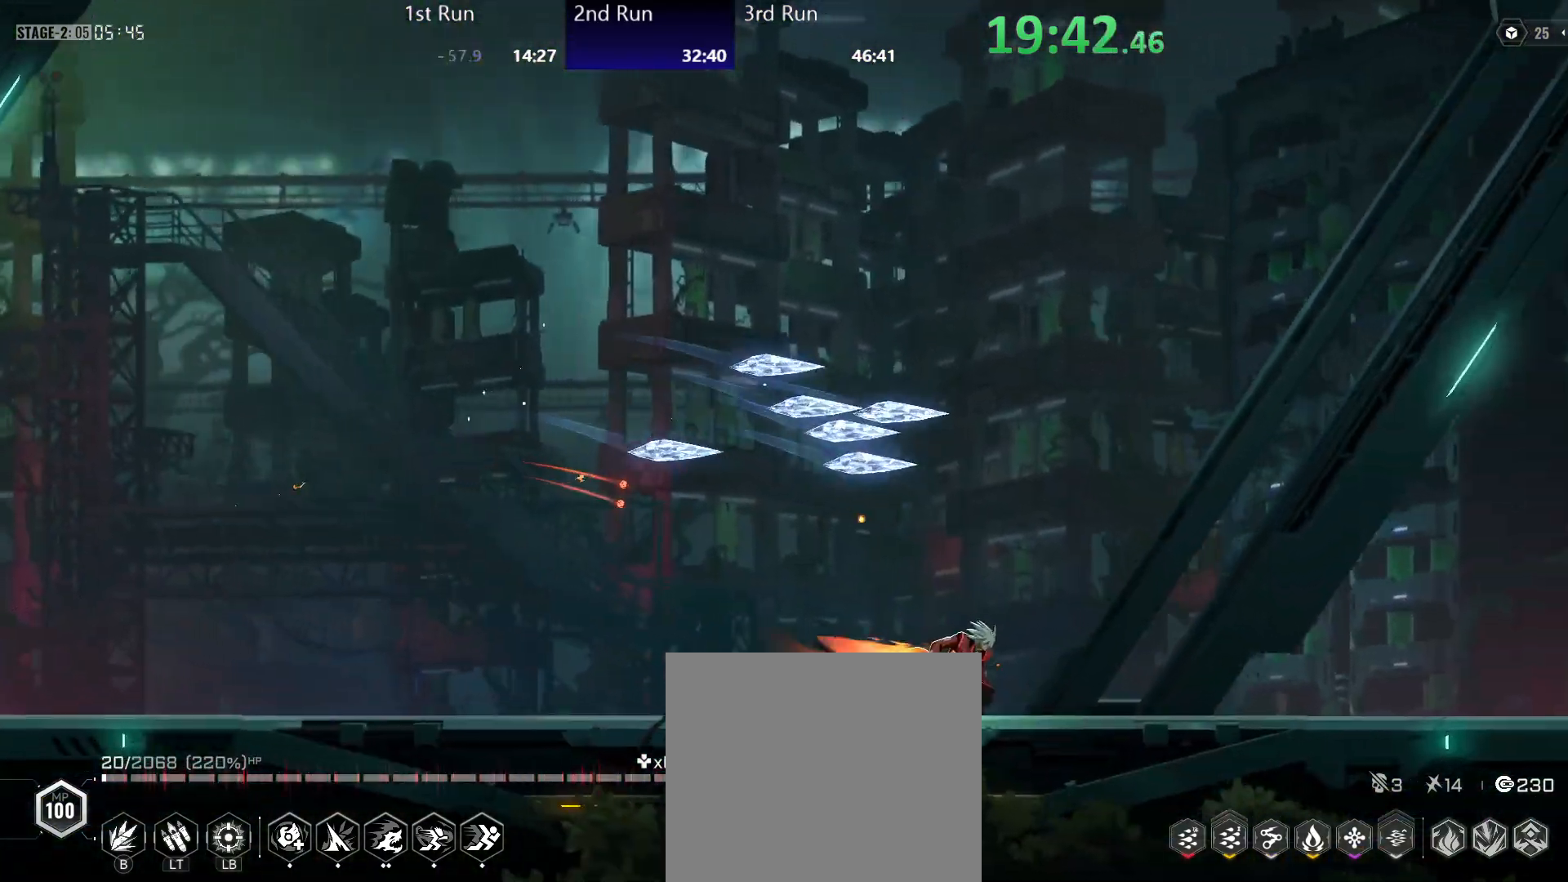
{"buttons": [], "left_stick": "center", "right_stick": "center", "events": [[117, "R2", "up"], [183, "A", "down"], [300, "A", "up"], [300, "R2", "down"], [417, "R2", "up"]]}
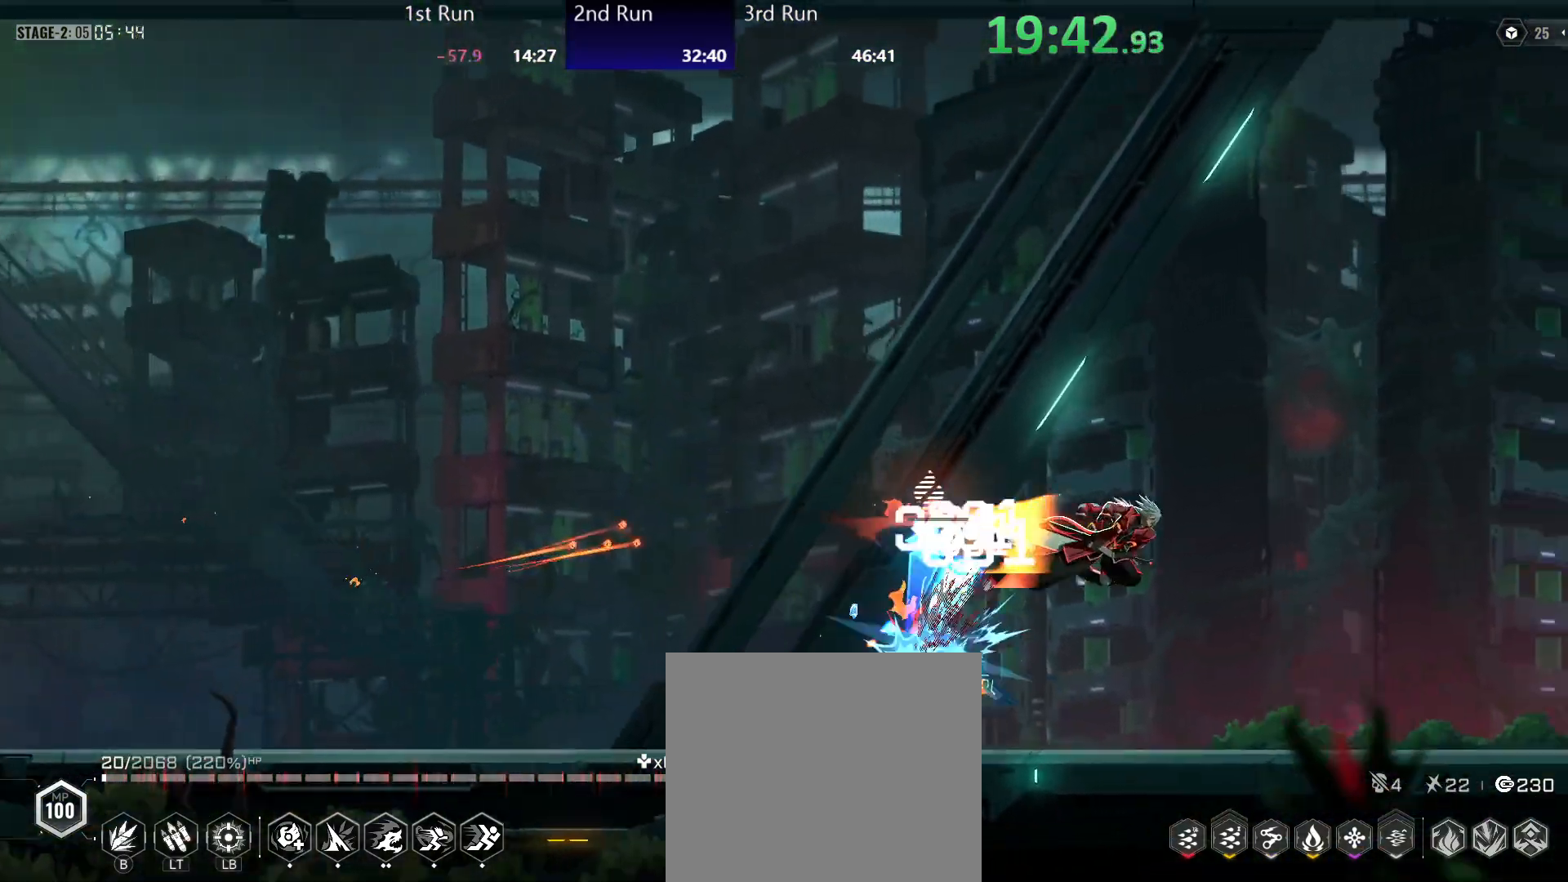
{"buttons": [], "left_stick": "left", "right_stick": "center", "events": [[200, "left_stick", "left"], [267, "B", "down"], [317, "B", "up"], [400, "B", "down"], [450, "B", "up"]]}
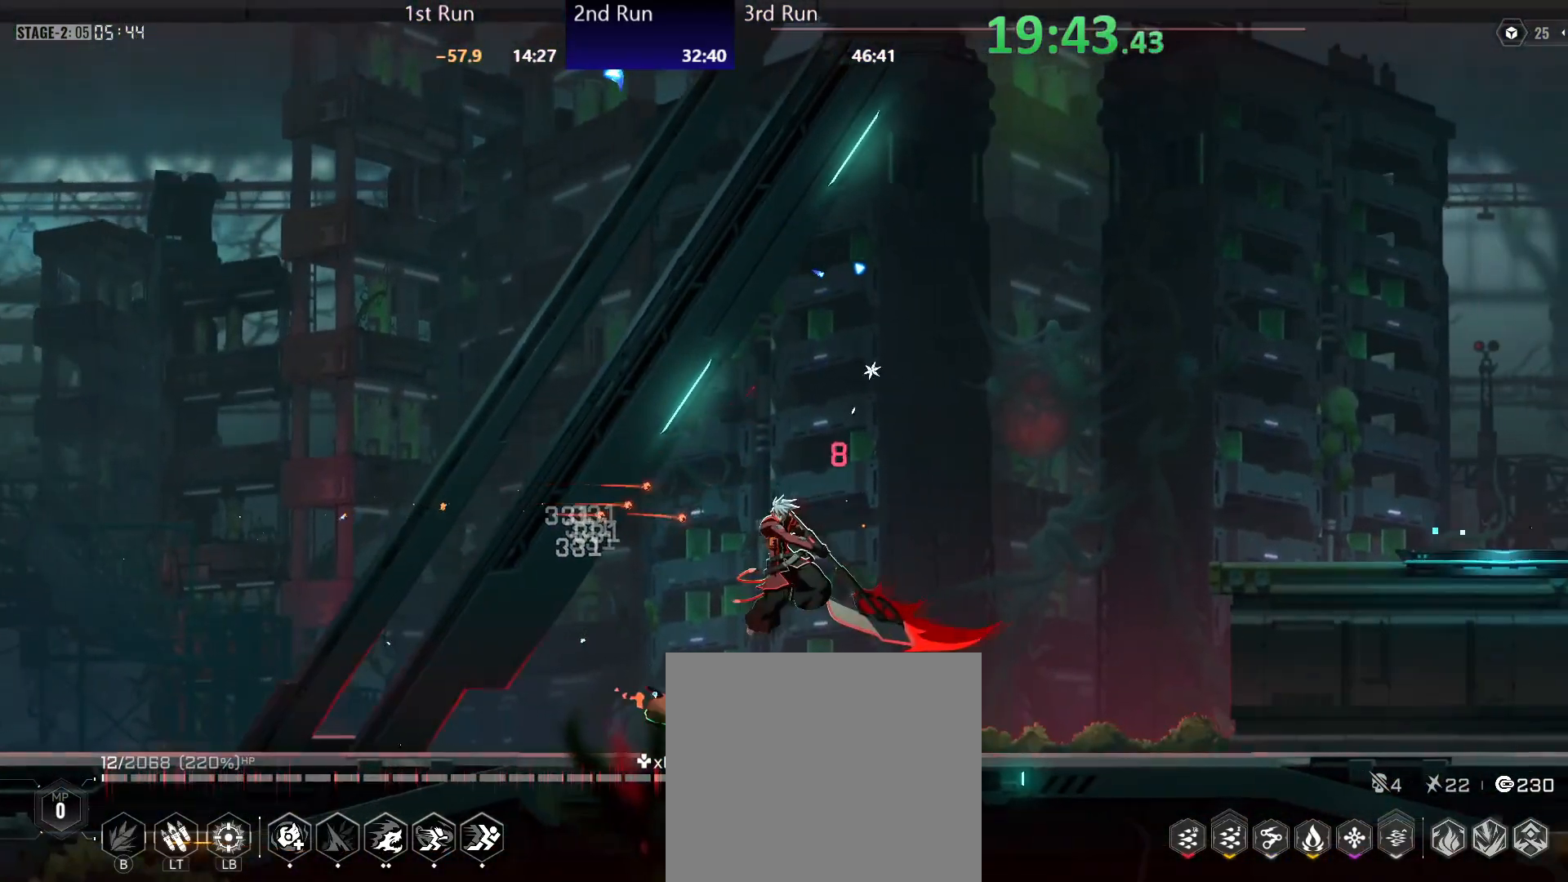
{"buttons": [], "left_stick": "center", "right_stick": "center", "events": [[250, "left_stick", "center"]]}
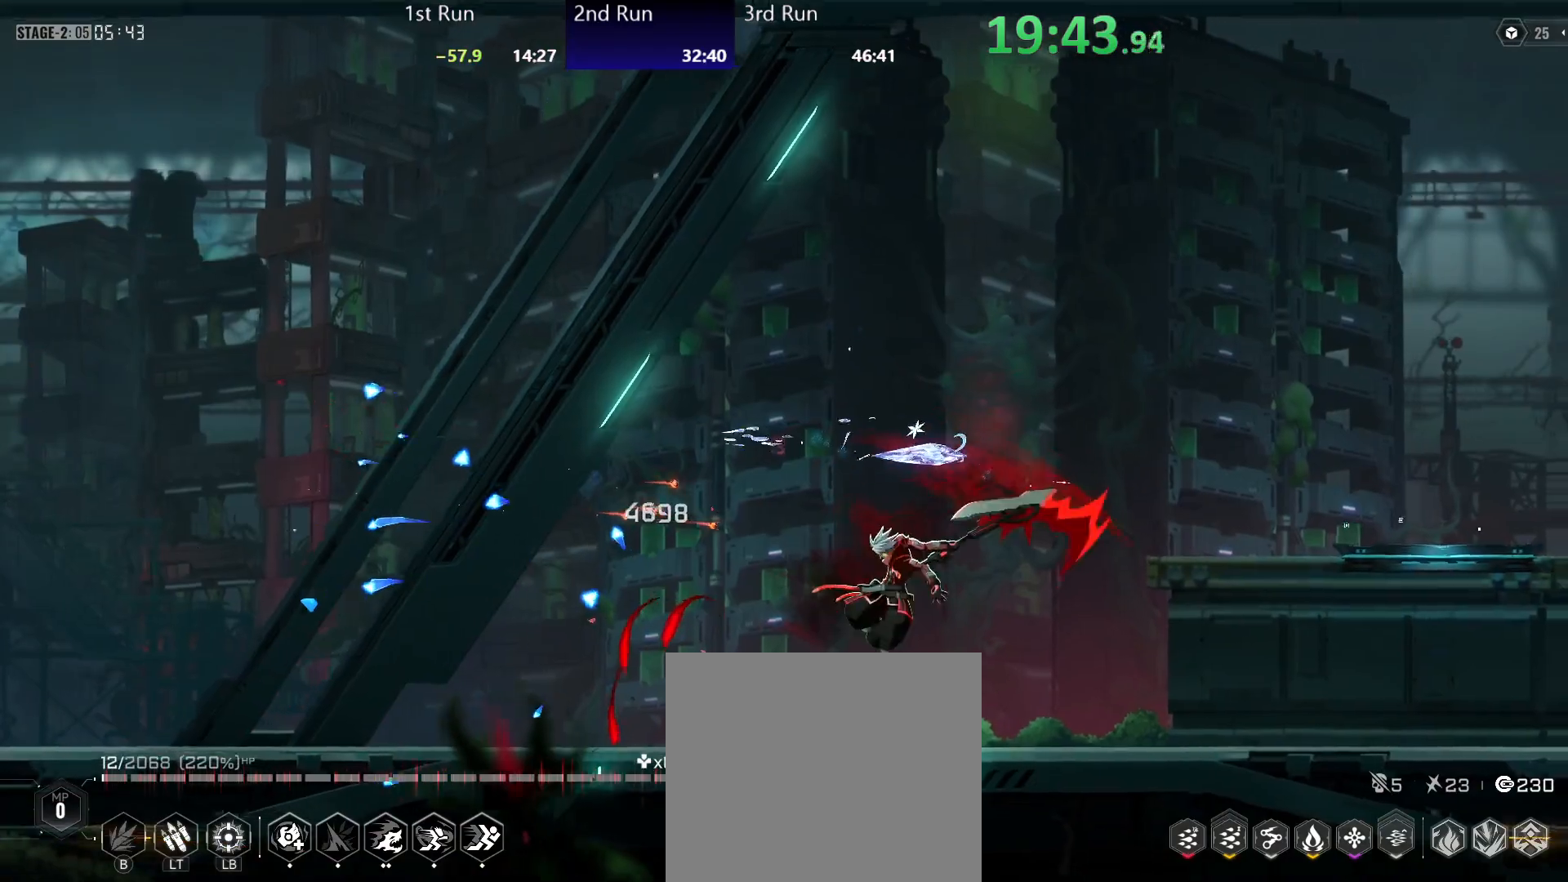
{"buttons": [], "left_stick": "center", "right_stick": "center", "events": [[250, "A", "down"], [500, "A", "up"]]}
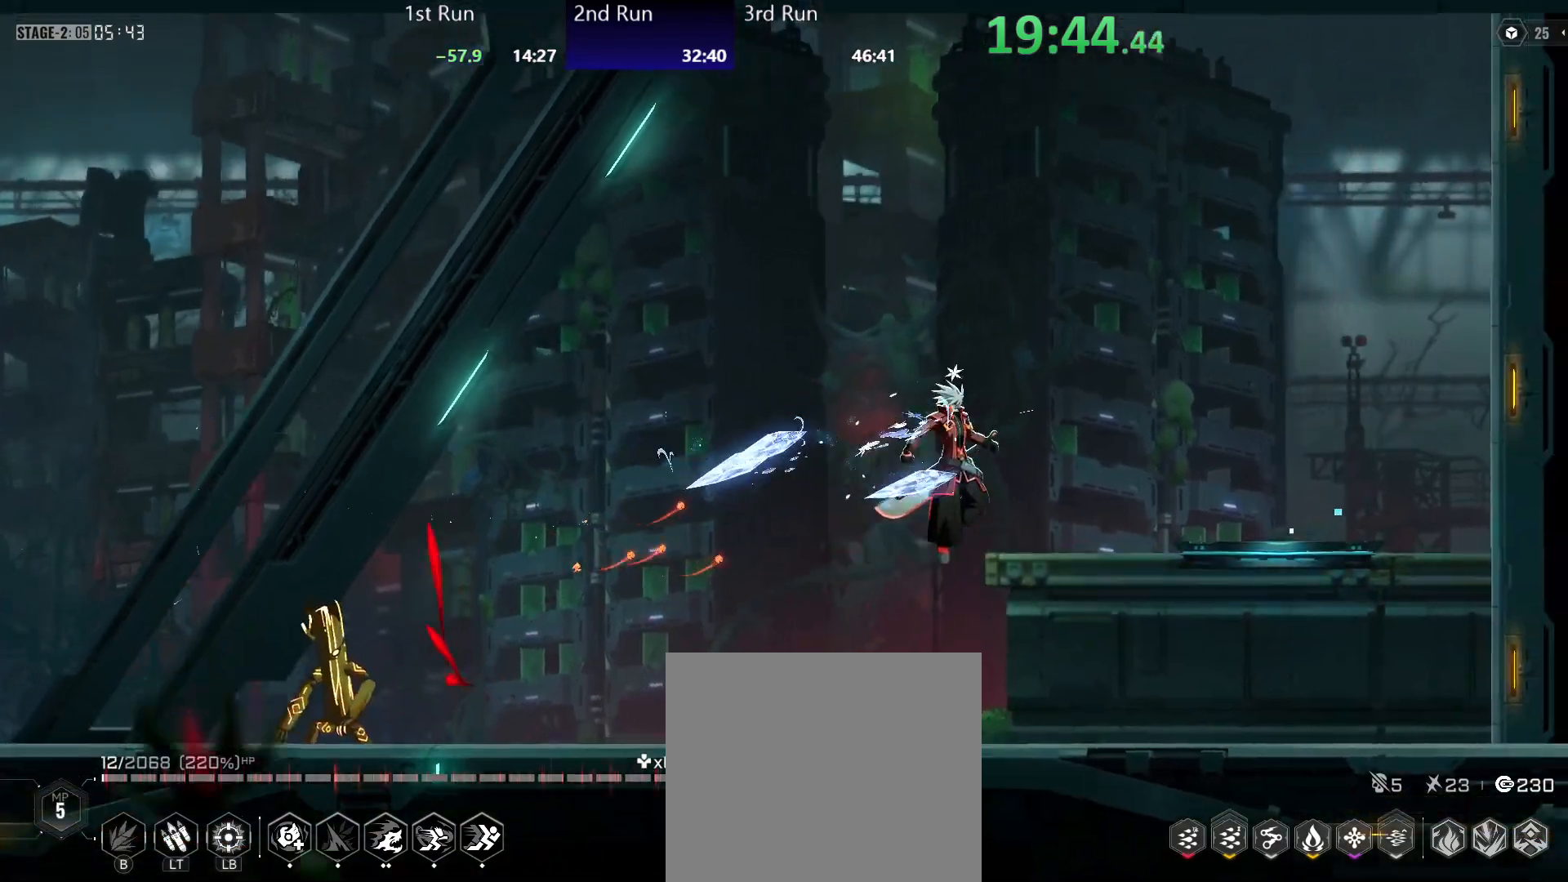
{"buttons": [], "left_stick": "left", "right_stick": "center", "events": [[33, "R2", "down"], [183, "R2", "up"], [317, "left_stick", "left"]]}
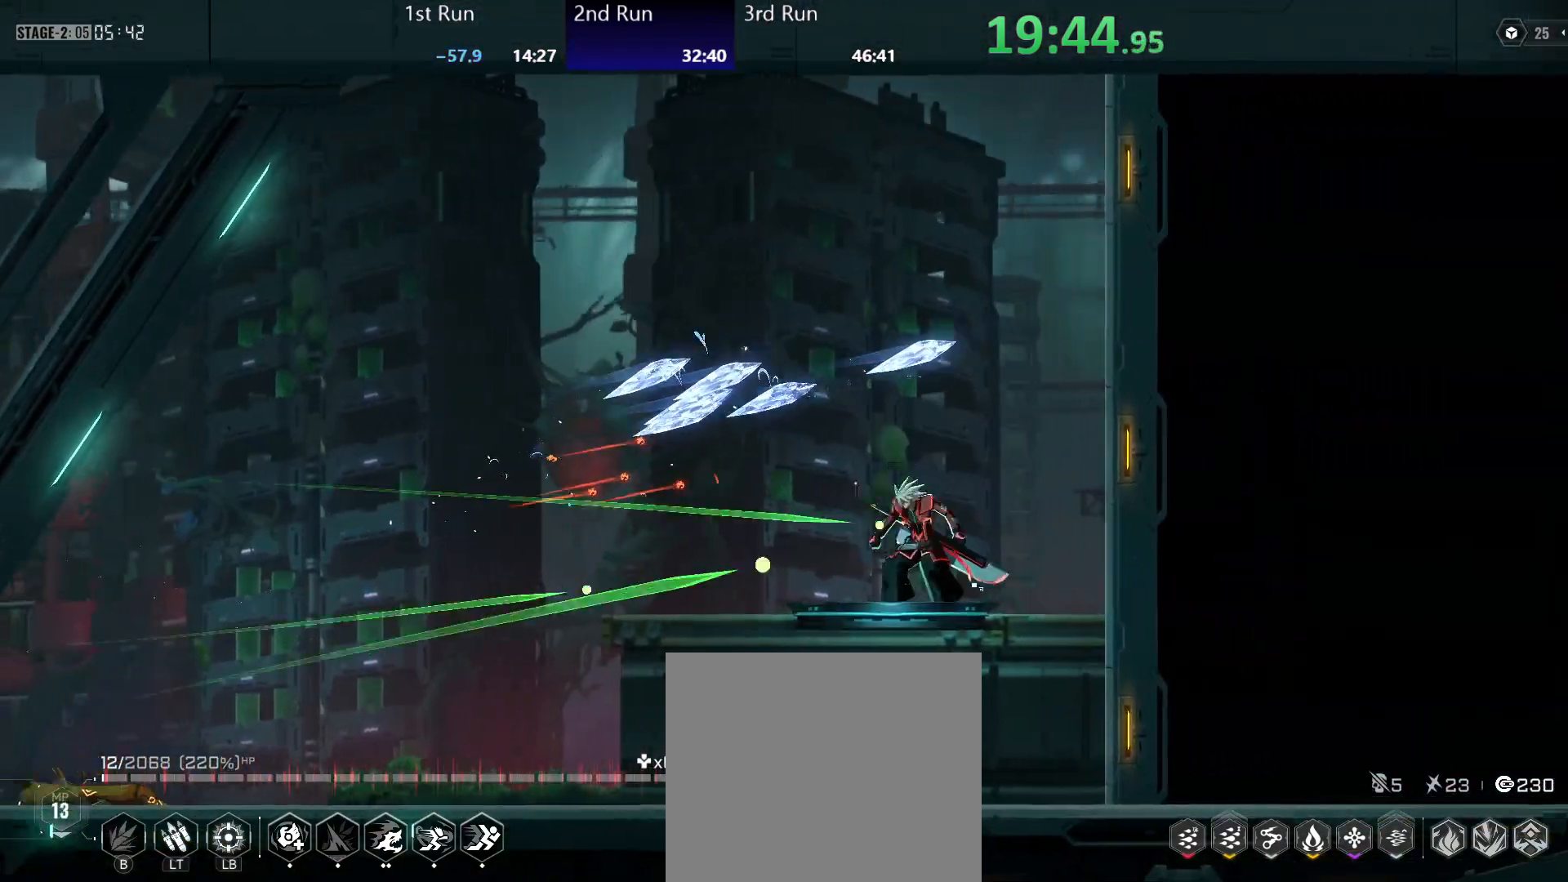
{"buttons": [], "left_stick": "left", "right_stick": "center", "events": [[67, "A", "down"], [200, "A", "up"], [200, "R2", "down"], [317, "R2", "up"]]}
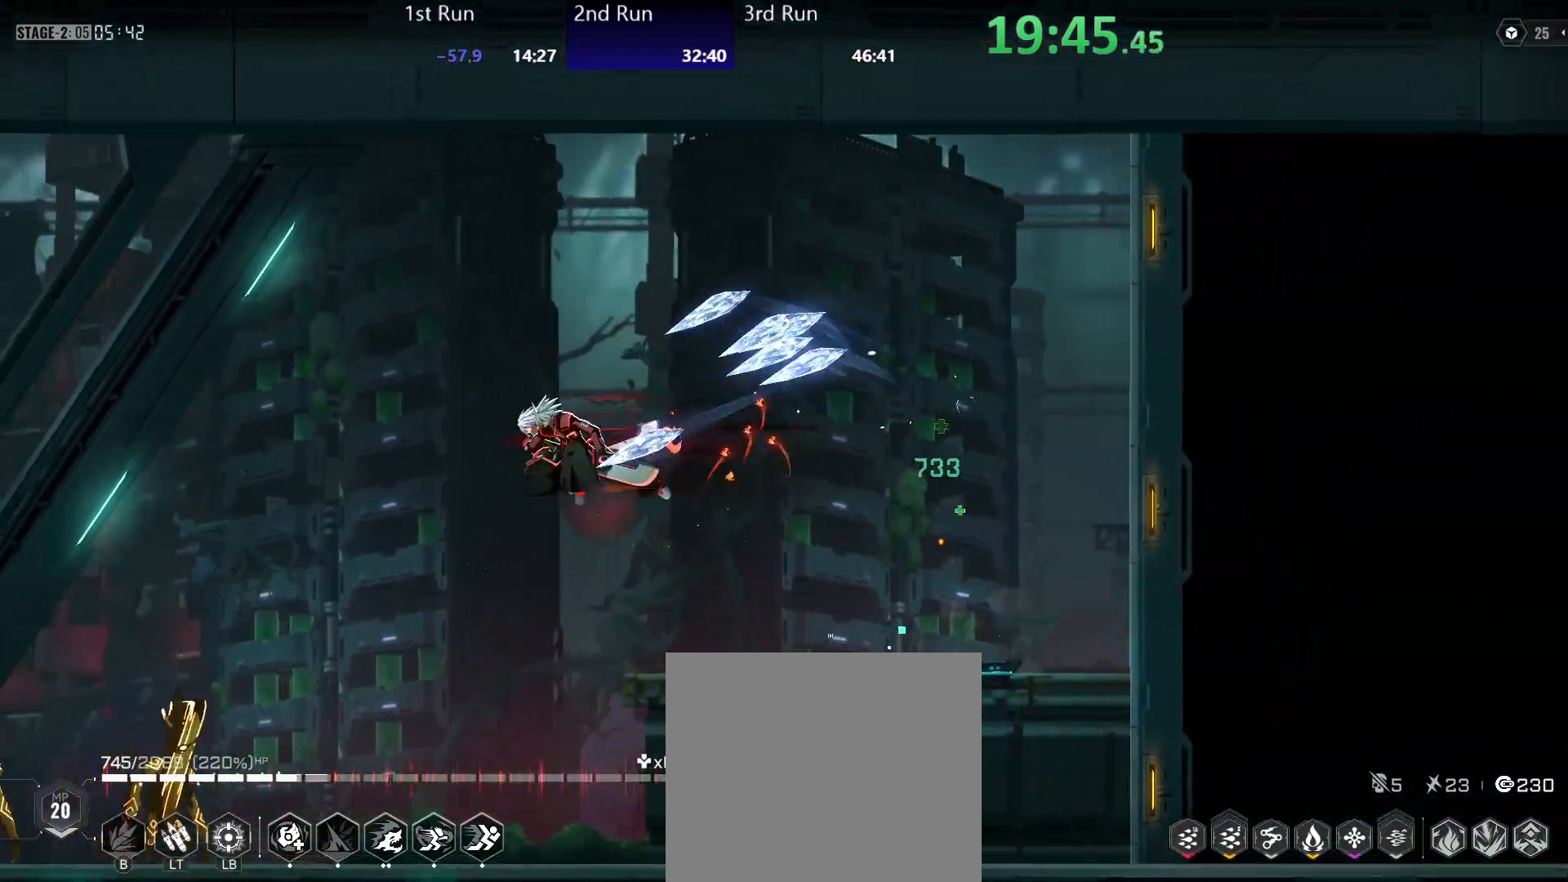
{"buttons": ["R2"], "left_stick": "down-left", "right_stick": "center", "events": [[117, "left_stick", "down-left"], [183, "Y", "down"], [233, "Y", "up"], [333, "Y", "down"], [350, "Y", "up"], [367, "R2", "down"]]}
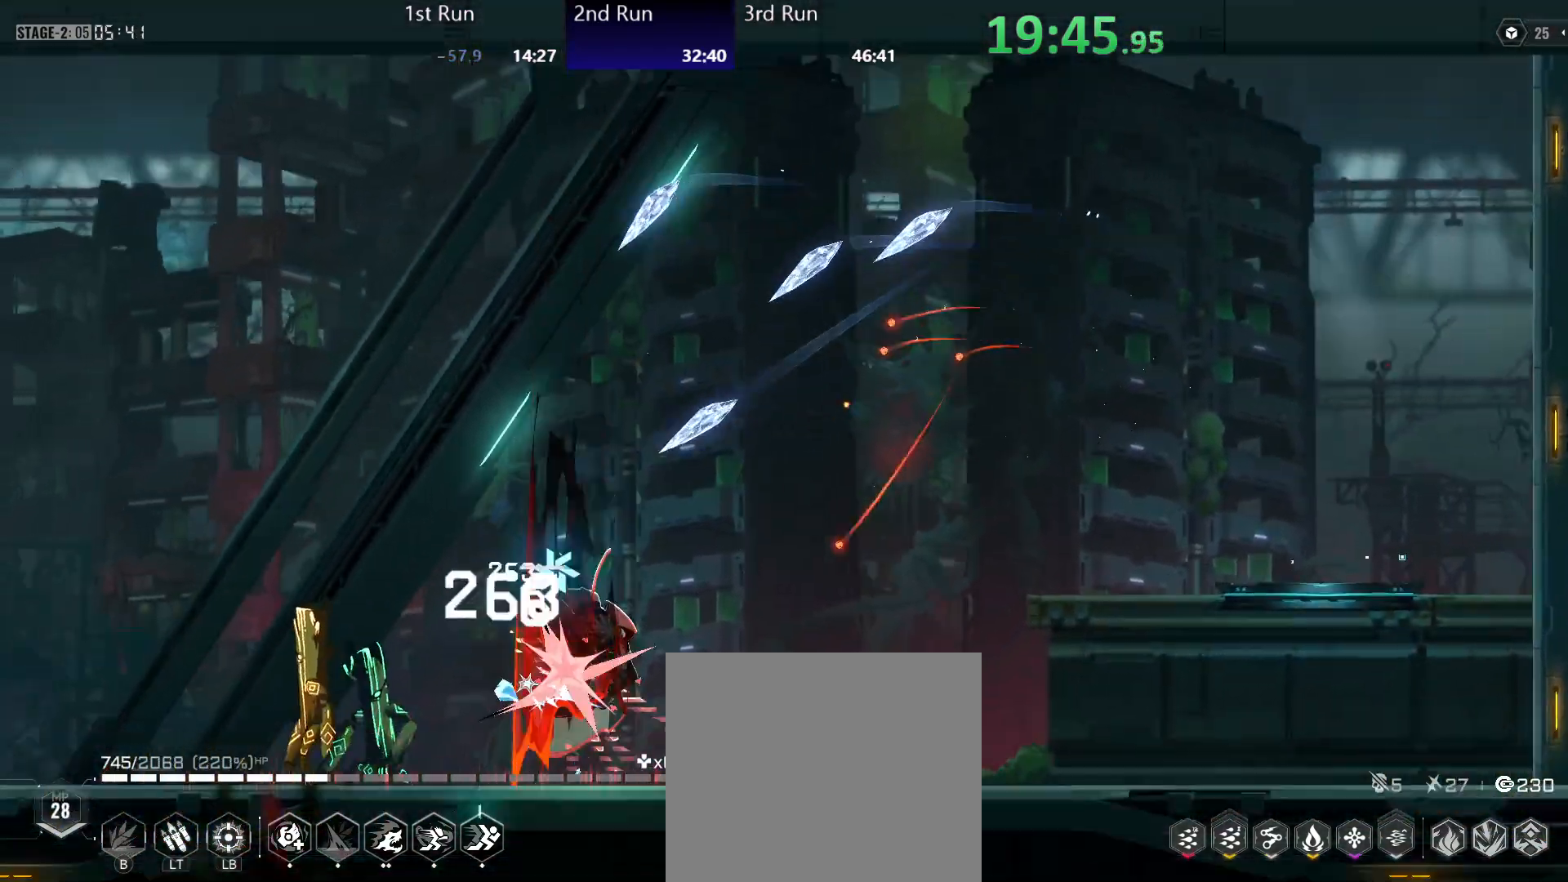
{"buttons": ["Y"], "left_stick": "left", "right_stick": "center", "events": [[17, "R2", "up"], [17, "Y", "down"], [83, "Y", "up"], [150, "Y", "down"], [150, "left_stick", "left"], [200, "Y", "up"], [250, "Y", "down"], [317, "Y", "up"], [367, "Y", "down"]]}
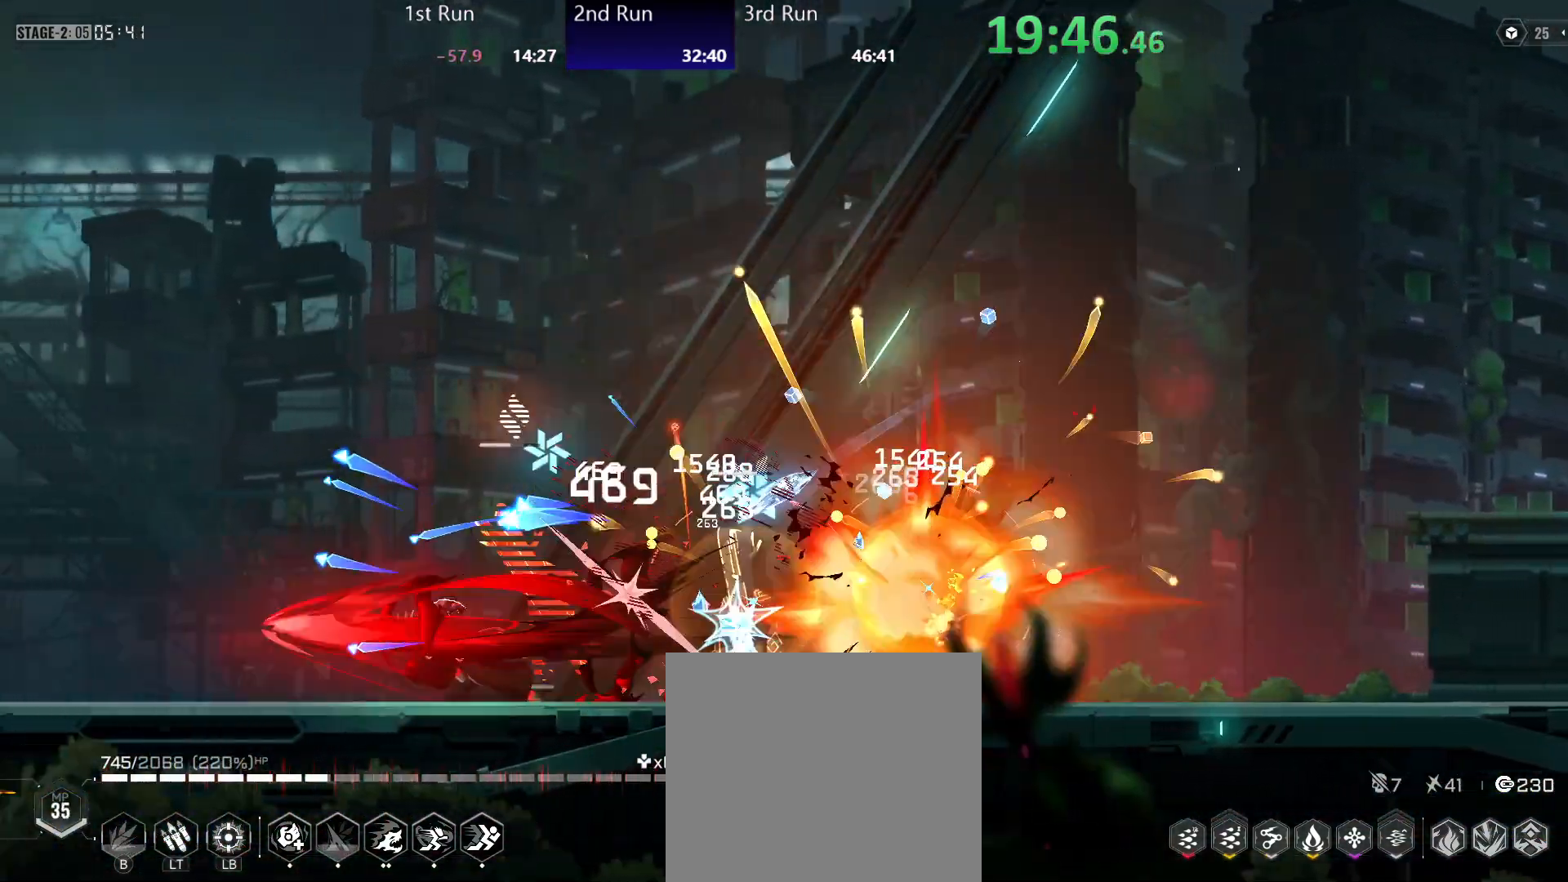
{"buttons": ["Y"], "left_stick": "center", "right_stick": "center", "events": [[200, "left_stick", "center"]]}
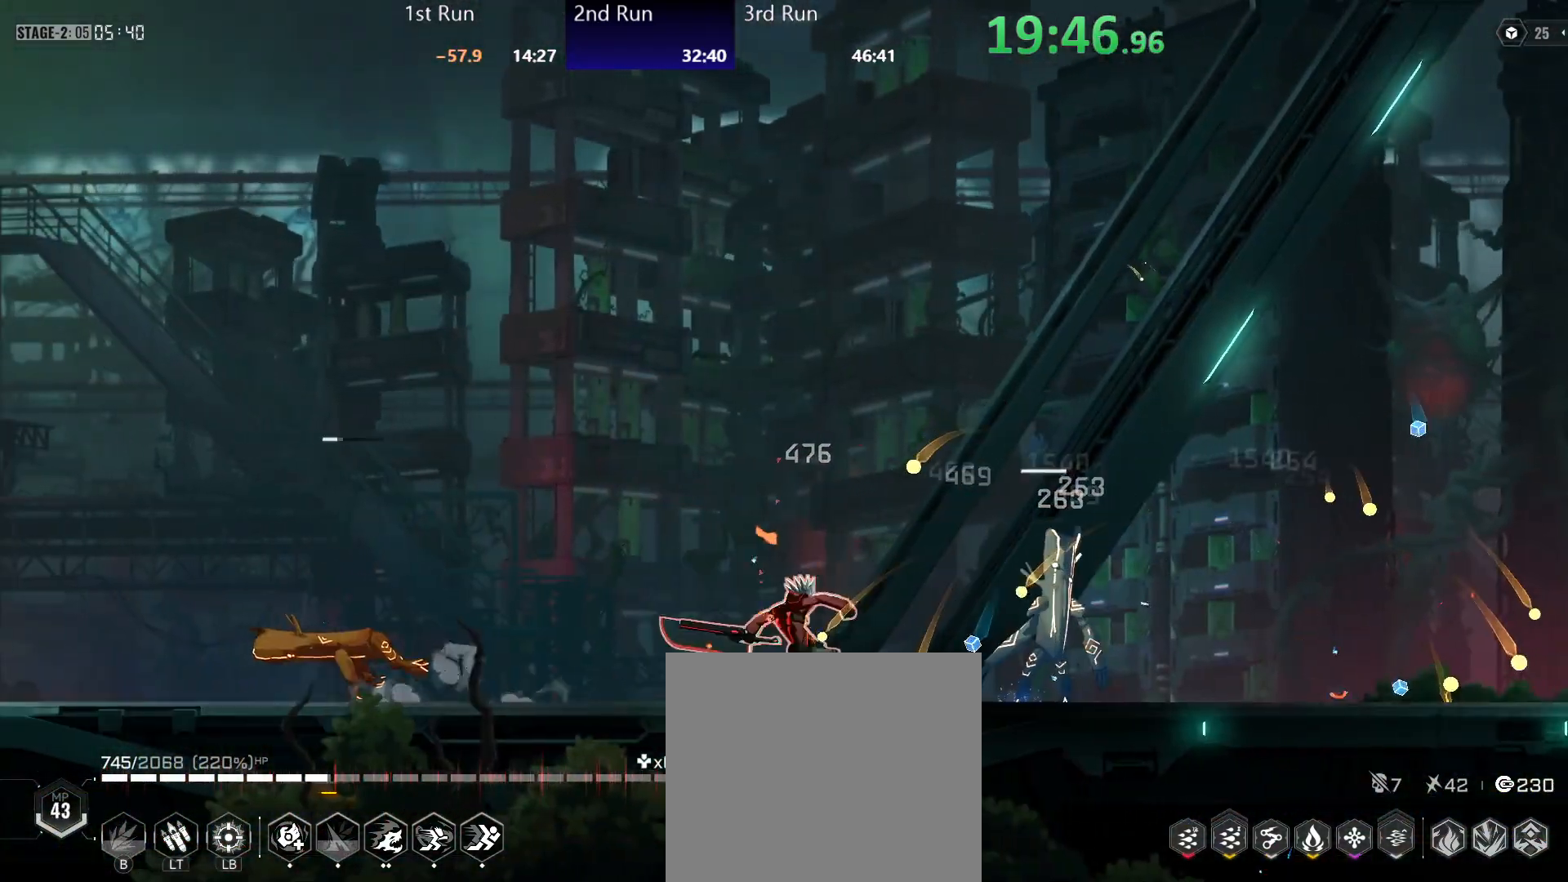
{"buttons": ["Y"], "left_stick": "center", "right_stick": "center", "events": [[67, "R2", "down"], [67, "Y", "up"], [200, "R2", "up"], [217, "Y", "down"], [267, "Y", "up"], [333, "Y", "down"], [400, "Y", "up"], [450, "Y", "down"]]}
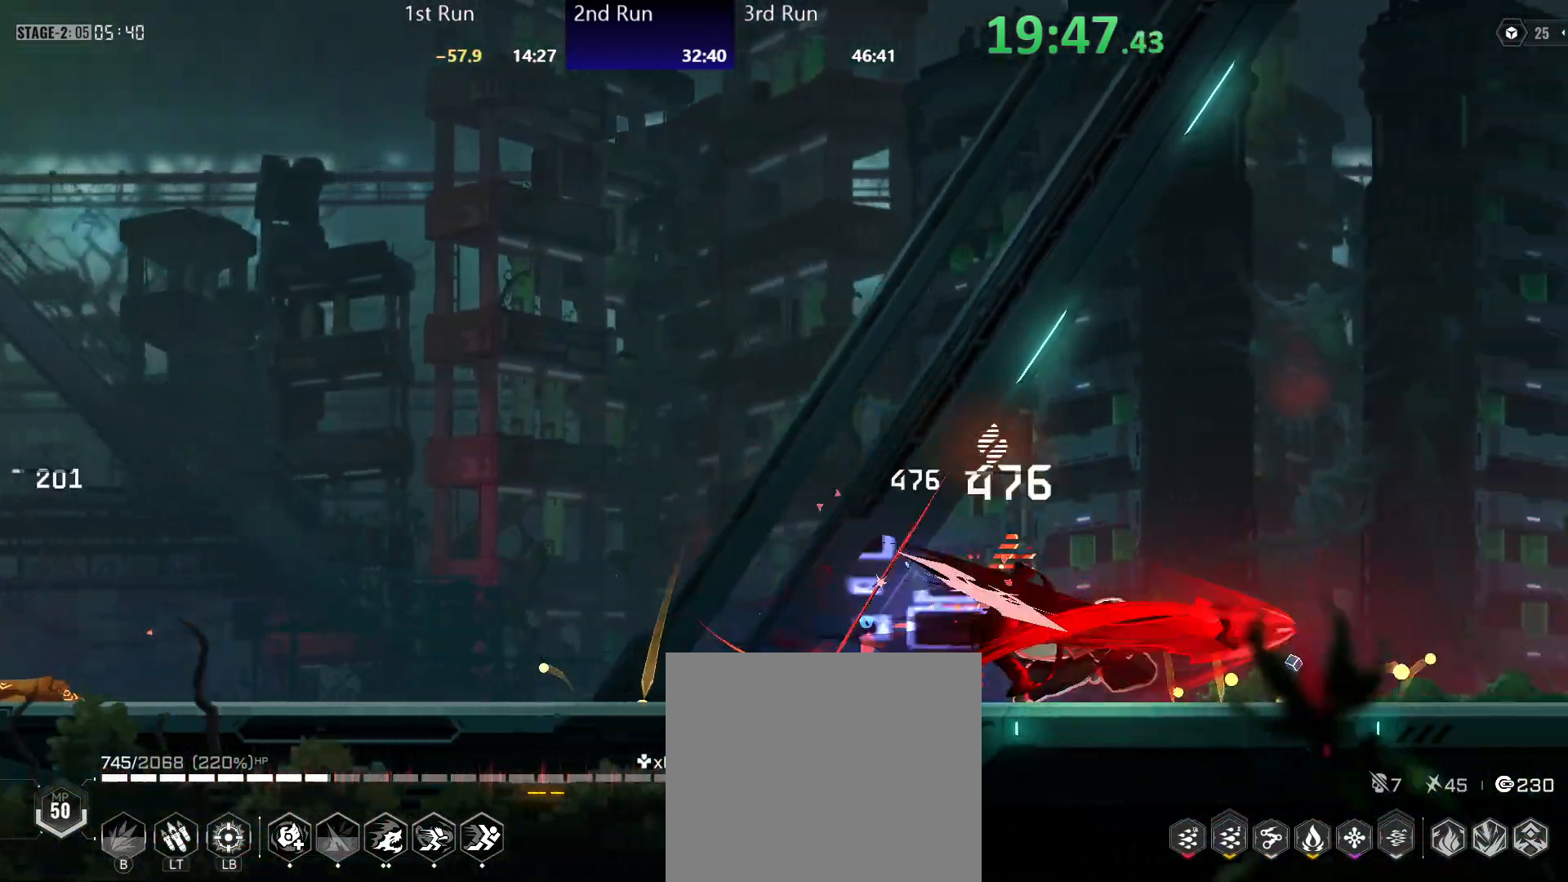
{"buttons": ["Y"], "left_stick": "left", "right_stick": "center", "events": [[67, "left_stick", "up"], [133, "left_stick", "up-left"], [450, "left_stick", "left"]]}